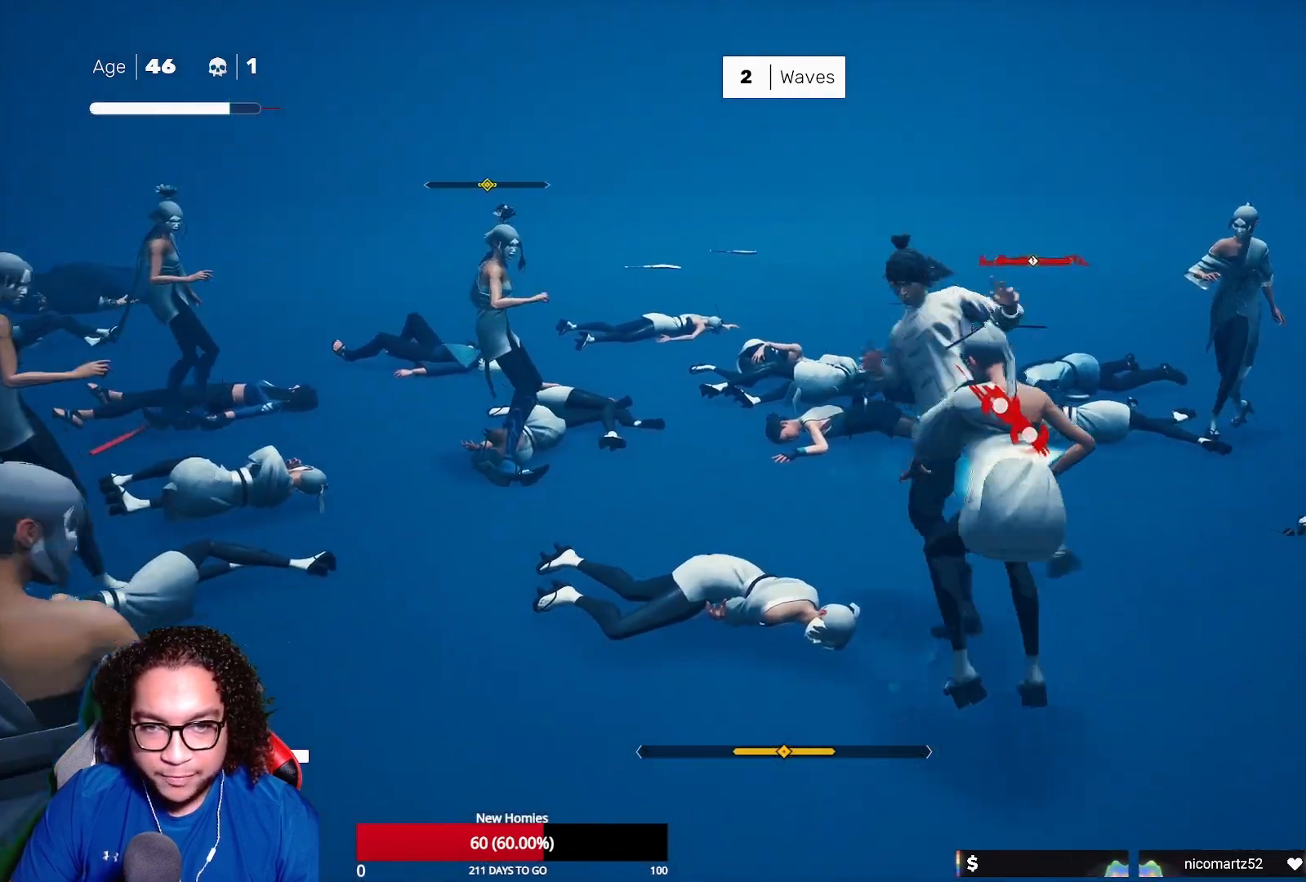
Gameplay with a controller (Xbox layout); each line is a JSON object with the inputs held at the frame after it. "events" lists button and stick changes between this image and that frame as [ms after this image, input, new state], when the widget could be followed in between.
{"buttons": ["B", "Y"], "left_stick": "center", "right_stick": "center", "events": [[33, "Y", "up"], [167, "left_stick", "up-right"], [350, "left_stick", "right"], [417, "B", "down"], [417, "Y", "down"], [450, "left_stick", "center"]]}
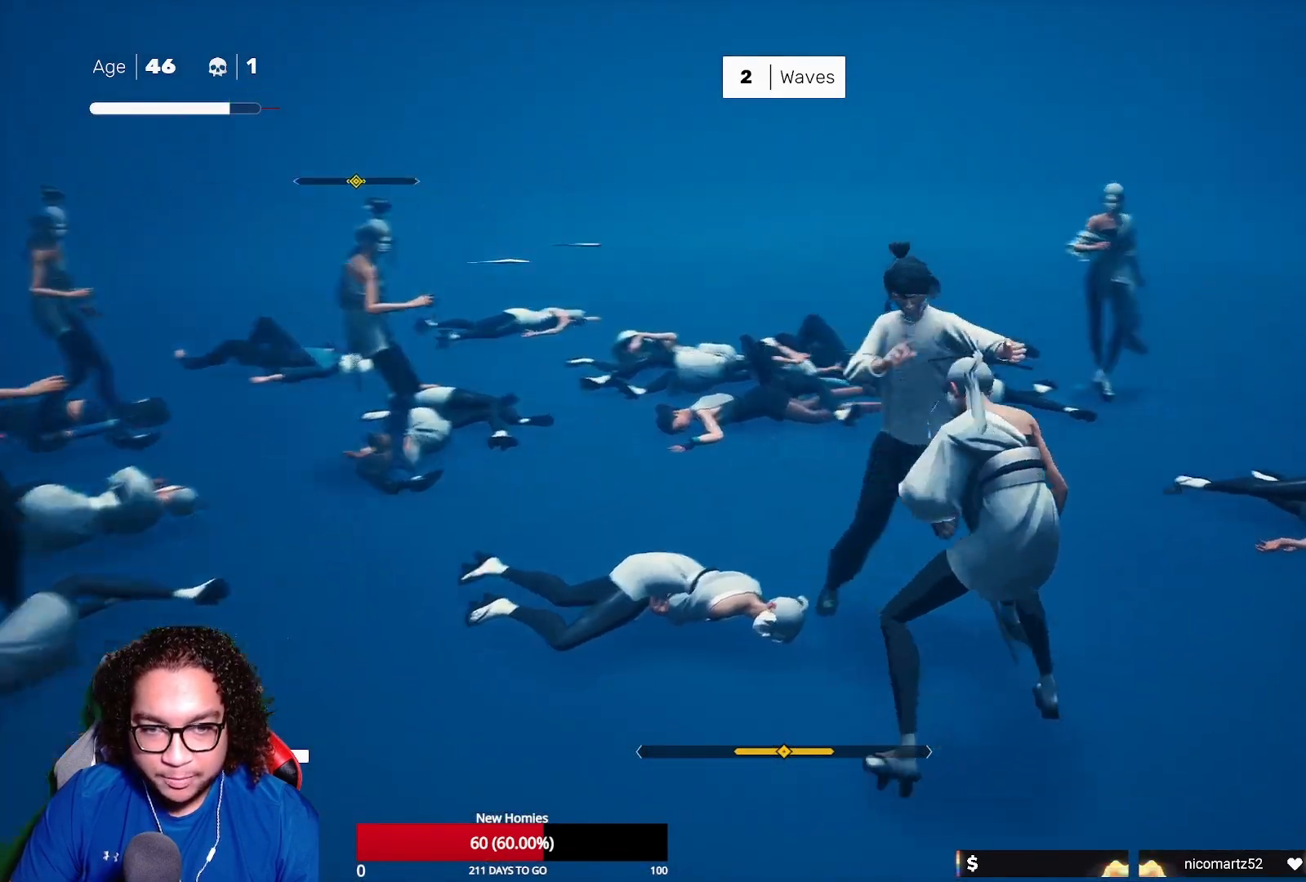
{"buttons": [], "left_stick": "center", "right_stick": "left", "events": [[50, "B", "up"], [50, "Y", "up"], [117, "B", "down"], [117, "Y", "down"], [200, "B", "up"], [200, "Y", "up"], [333, "right_stick", "left"]]}
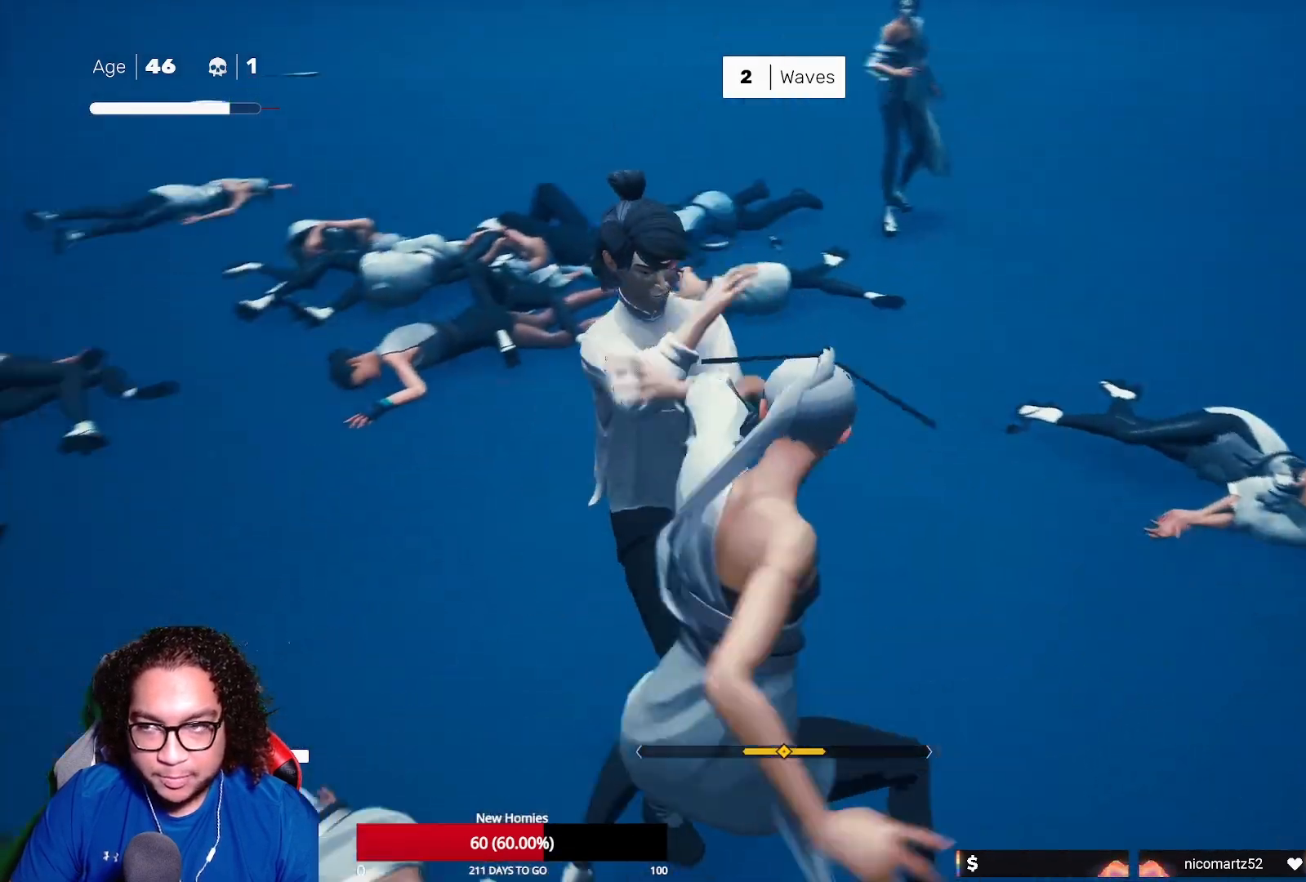
{"buttons": [], "left_stick": "center", "right_stick": "up-left", "events": [[217, "right_stick", "center"], [433, "right_stick", "up-left"]]}
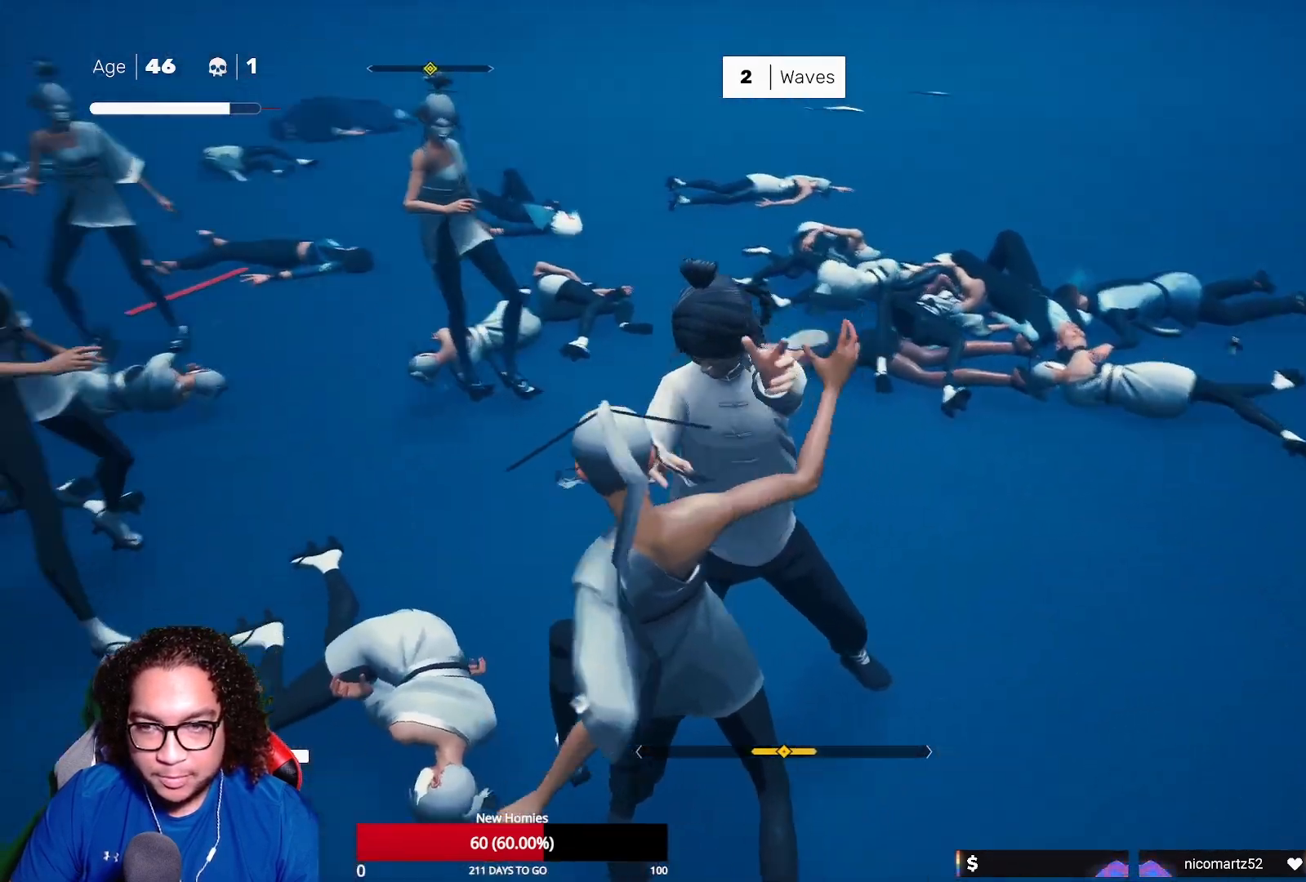
{"buttons": ["R2"], "left_stick": "center", "right_stick": "left", "events": [[150, "right_stick", "center"], [417, "R2", "down"], [433, "right_stick", "left"]]}
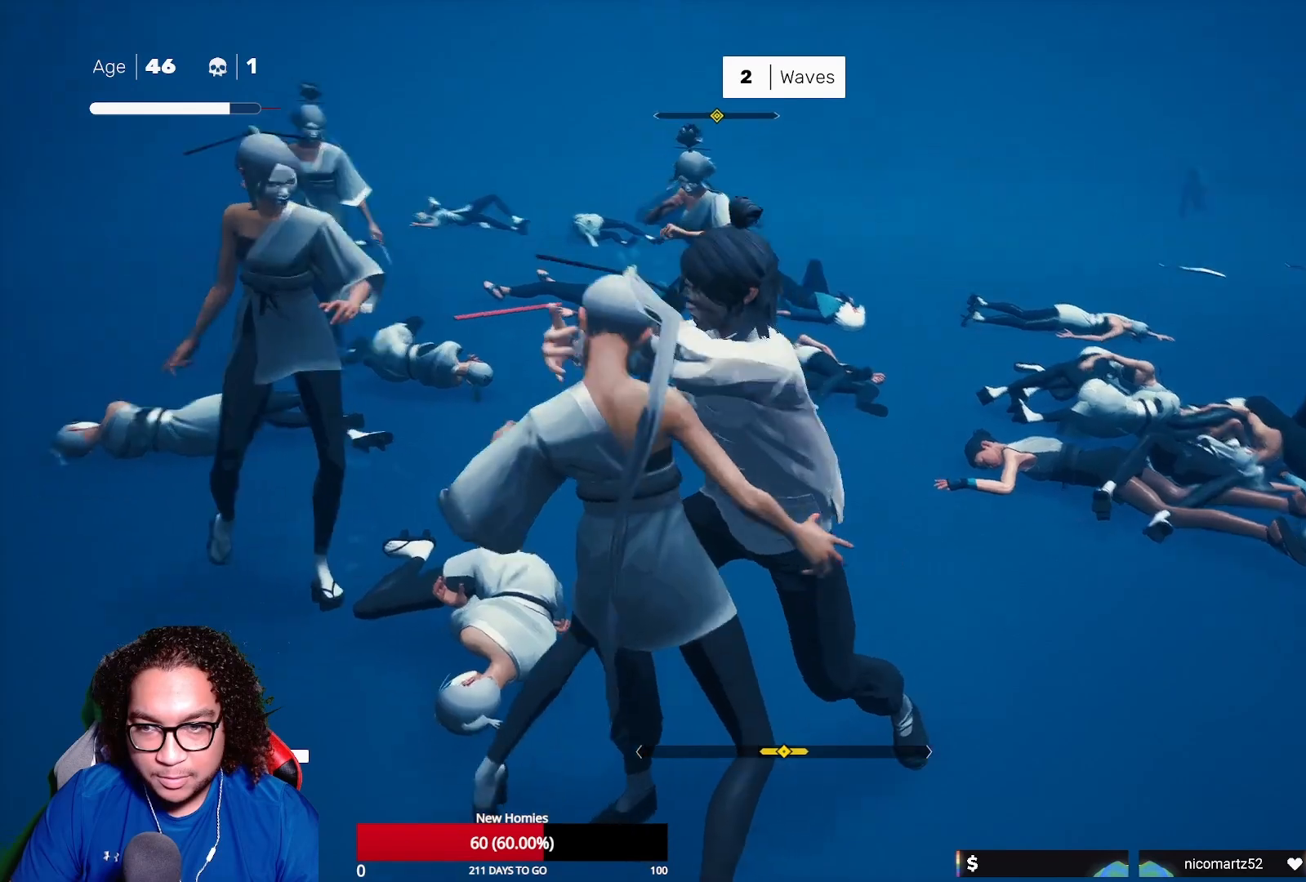
{"buttons": [], "left_stick": "center", "right_stick": "center", "events": [[50, "R2", "up"], [150, "right_stick", "down-left"], [333, "right_stick", "center"]]}
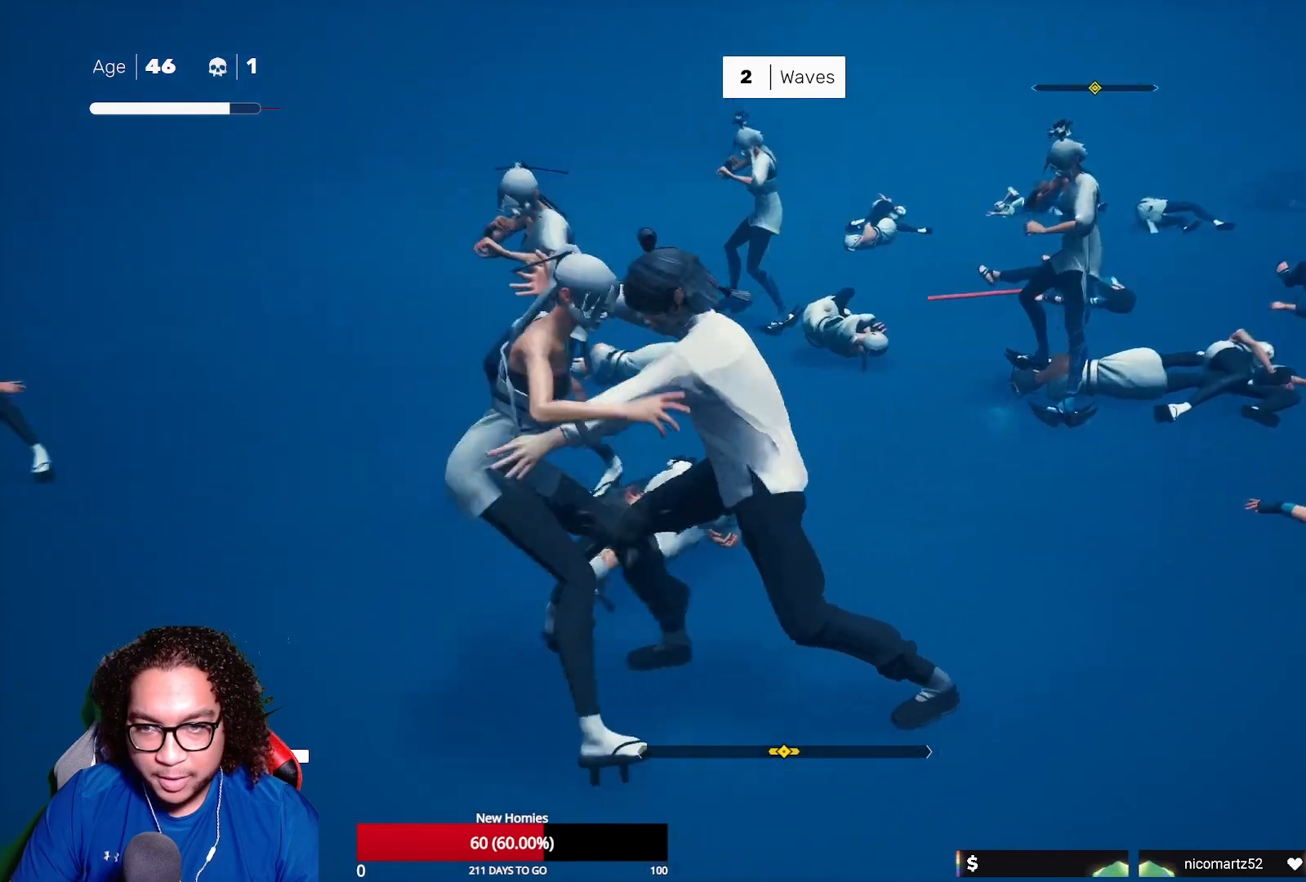
{"buttons": [], "left_stick": "up-right", "right_stick": "center", "events": [[200, "left_stick", "up"], [317, "left_stick", "up-right"]]}
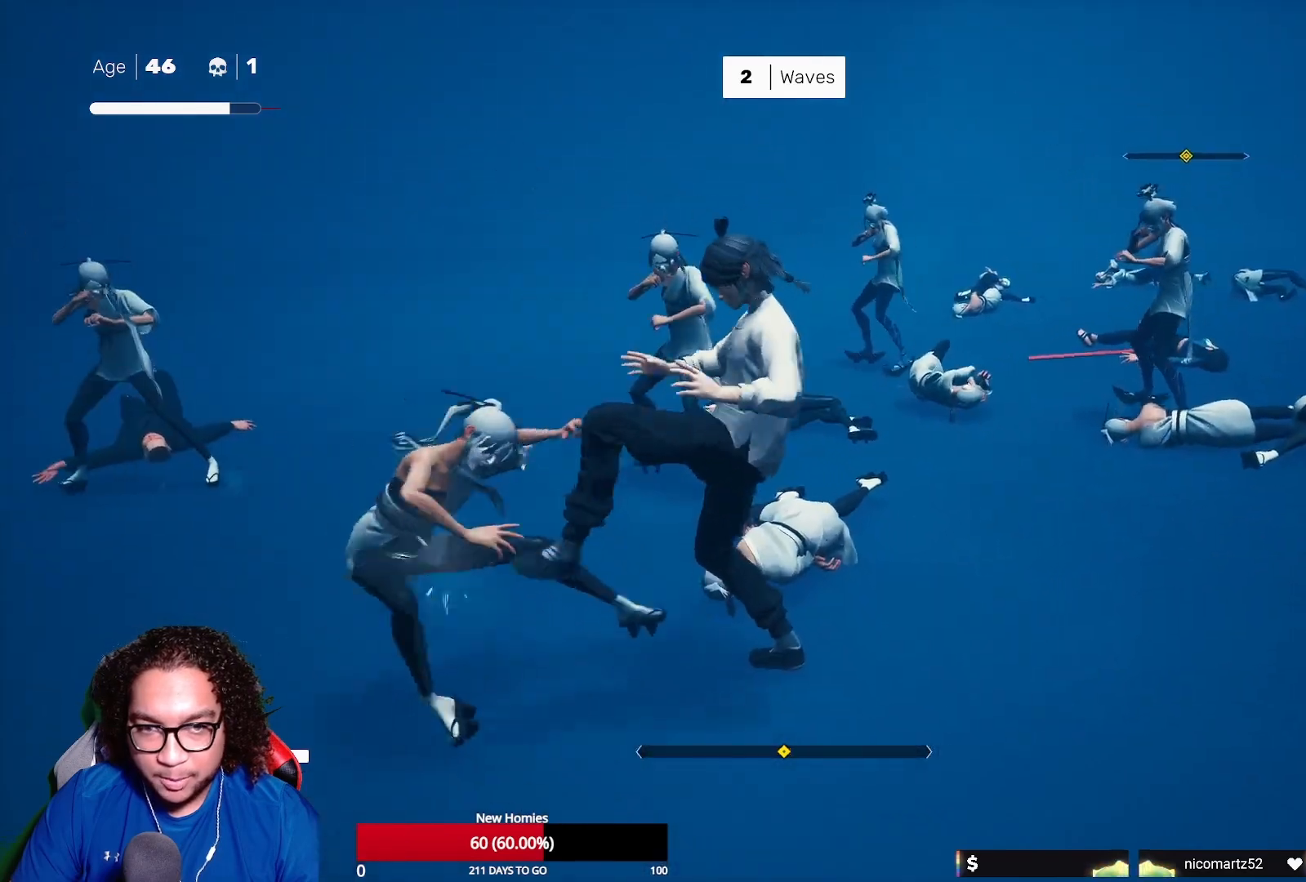
{"buttons": ["R2"], "left_stick": "up-right", "right_stick": "center", "events": [[133, "R2", "down"]]}
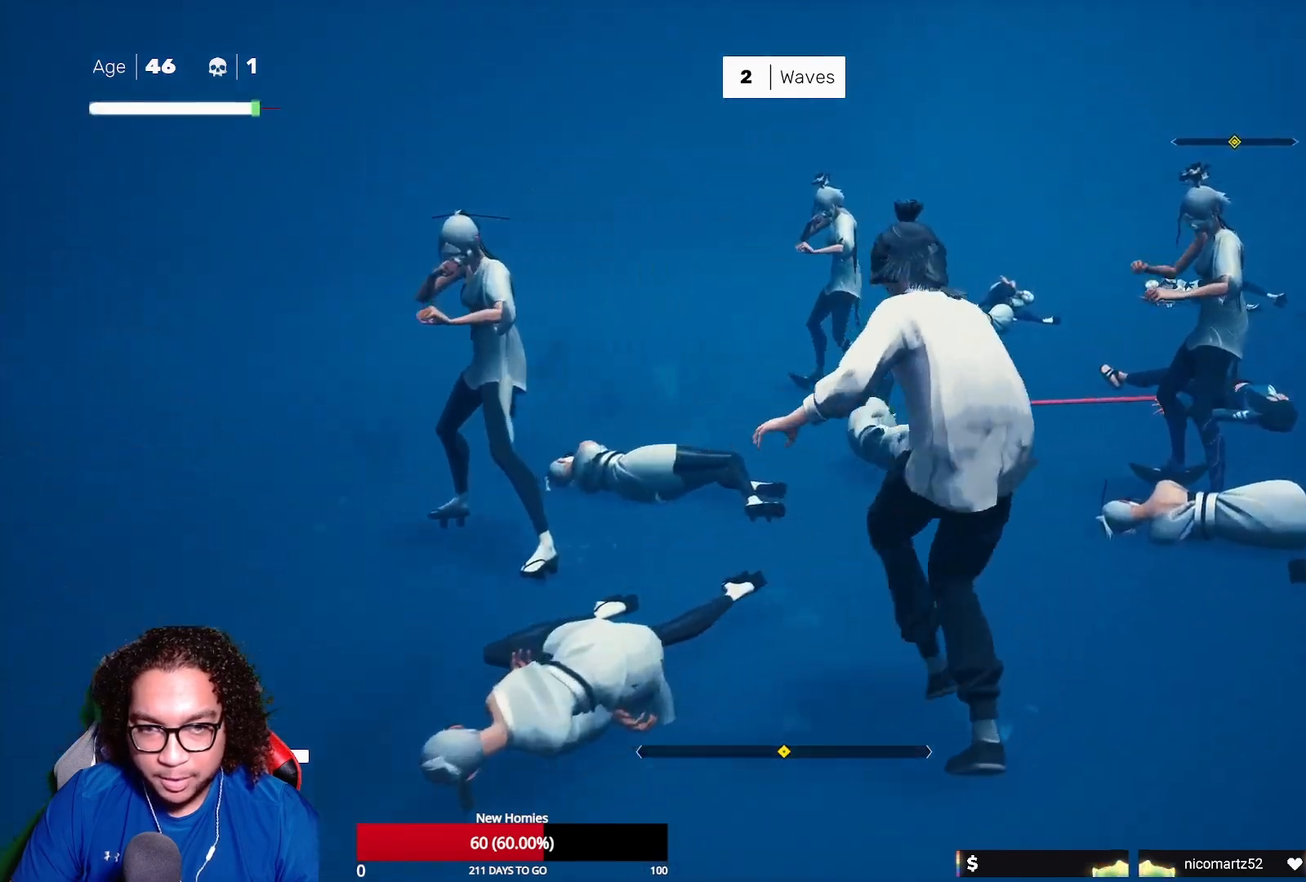
{"buttons": ["R2"], "left_stick": "up-right", "right_stick": "center", "events": [[167, "X", "down"], [283, "X", "up"]]}
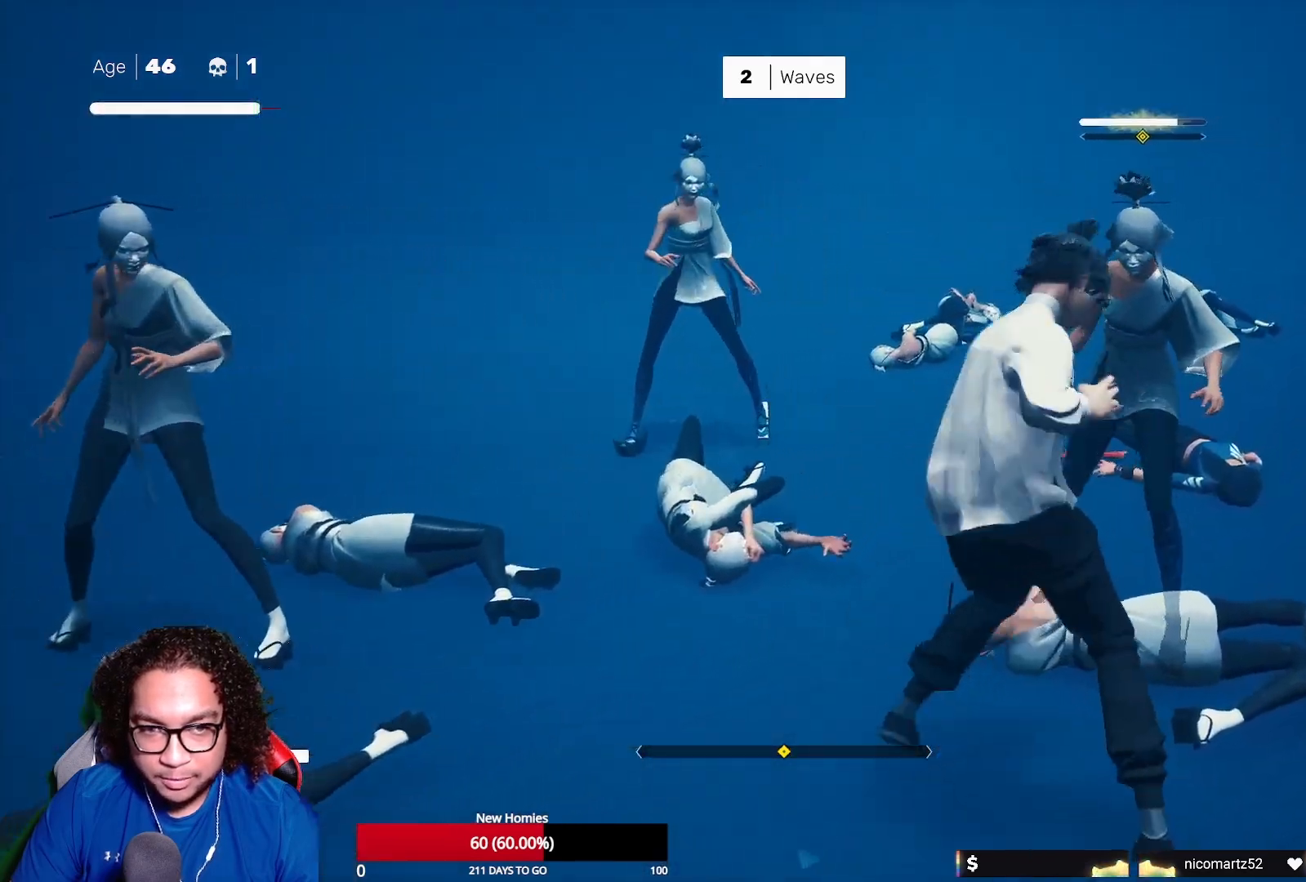
{"buttons": ["Y"], "left_stick": "center", "right_stick": "center", "events": [[17, "R2", "up"], [17, "Y", "down"], [133, "Y", "up"], [183, "left_stick", "center"], [200, "Y", "down"], [317, "Y", "up"], [383, "Y", "down"]]}
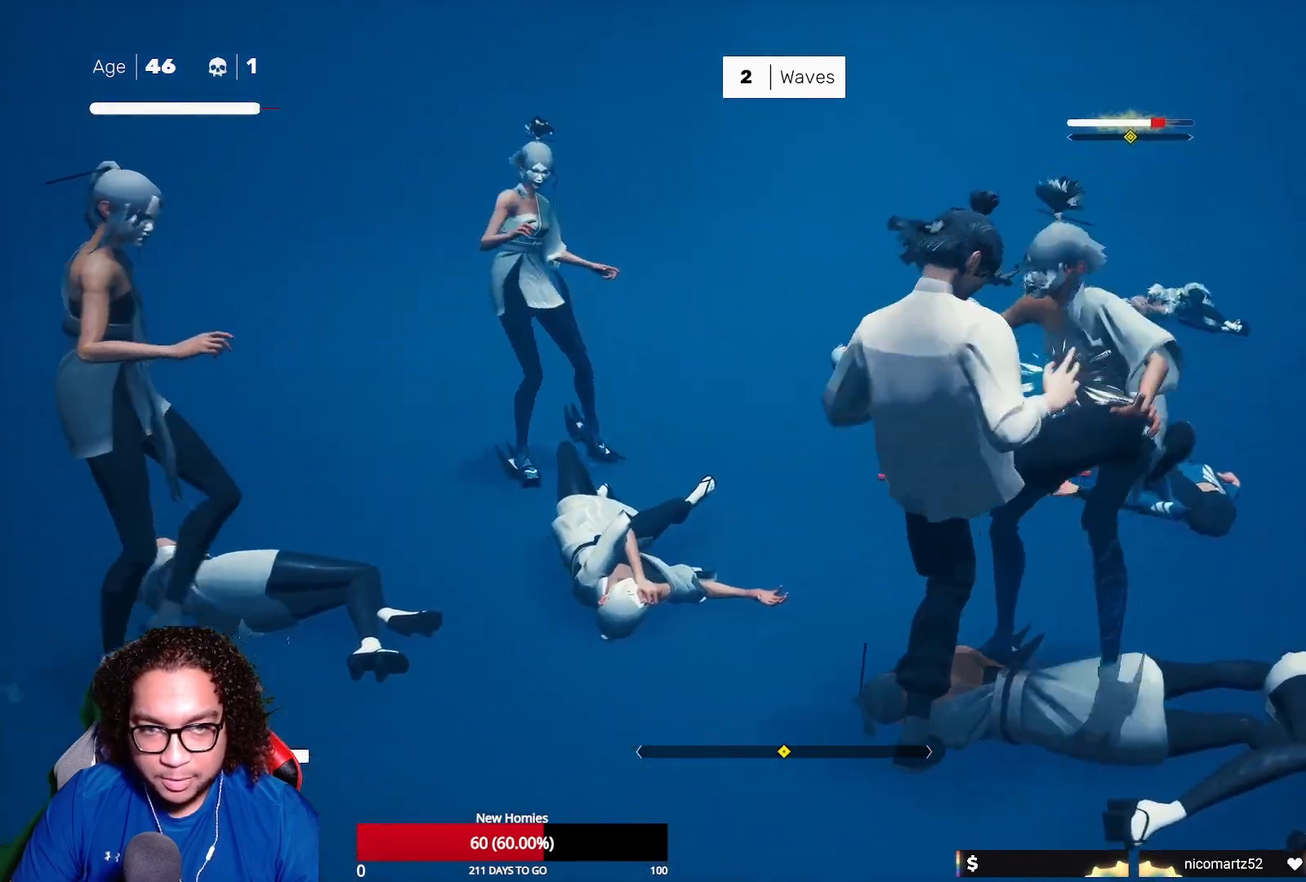
{"buttons": [], "left_stick": "down", "right_stick": "center", "events": [[17, "Y", "up"], [83, "Y", "down"], [217, "Y", "up"], [433, "left_stick", "down"]]}
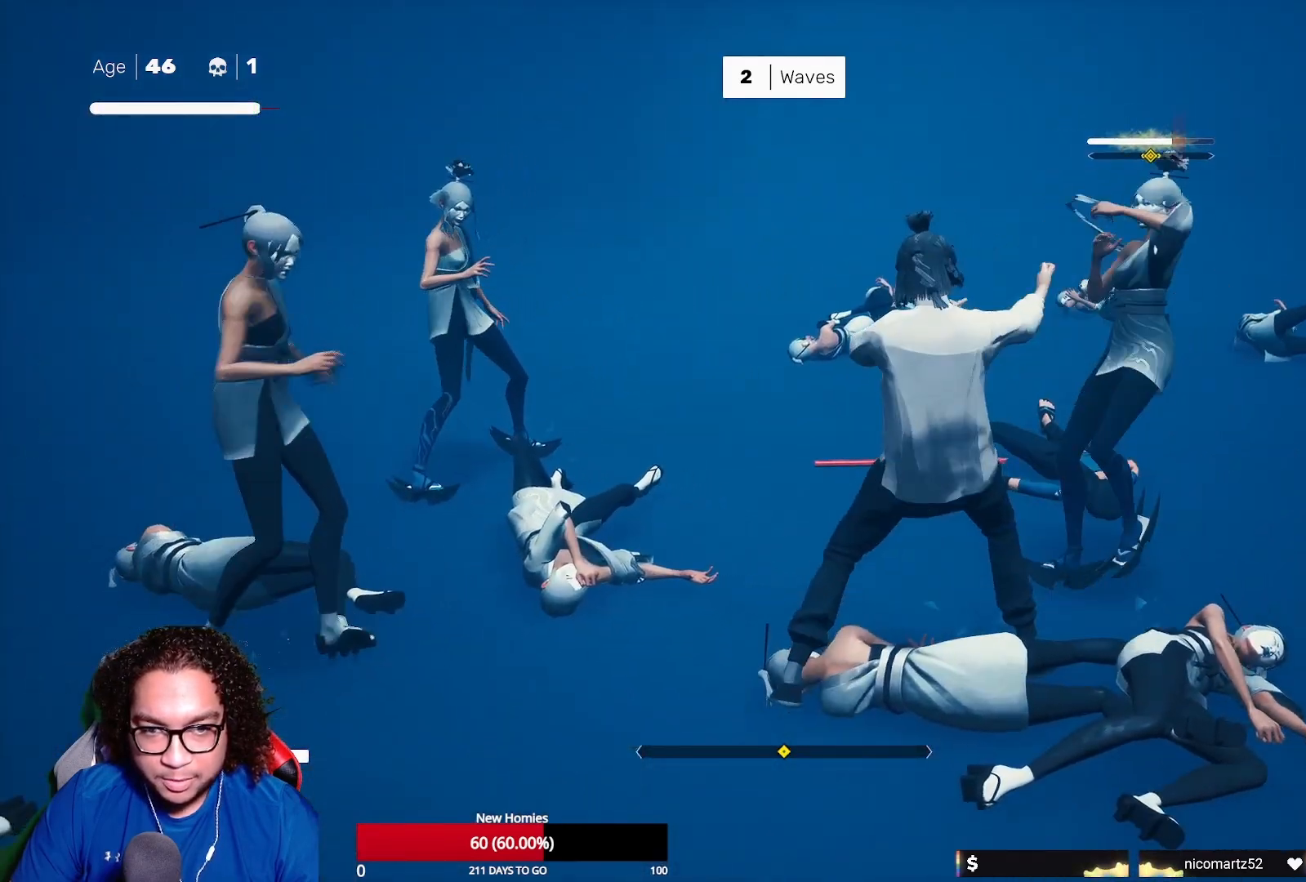
{"buttons": [], "left_stick": "center", "right_stick": "center", "events": [[83, "left_stick", "up-right"], [150, "X", "down"], [250, "X", "up"], [317, "left_stick", "center"], [350, "X", "down"], [383, "X", "up"]]}
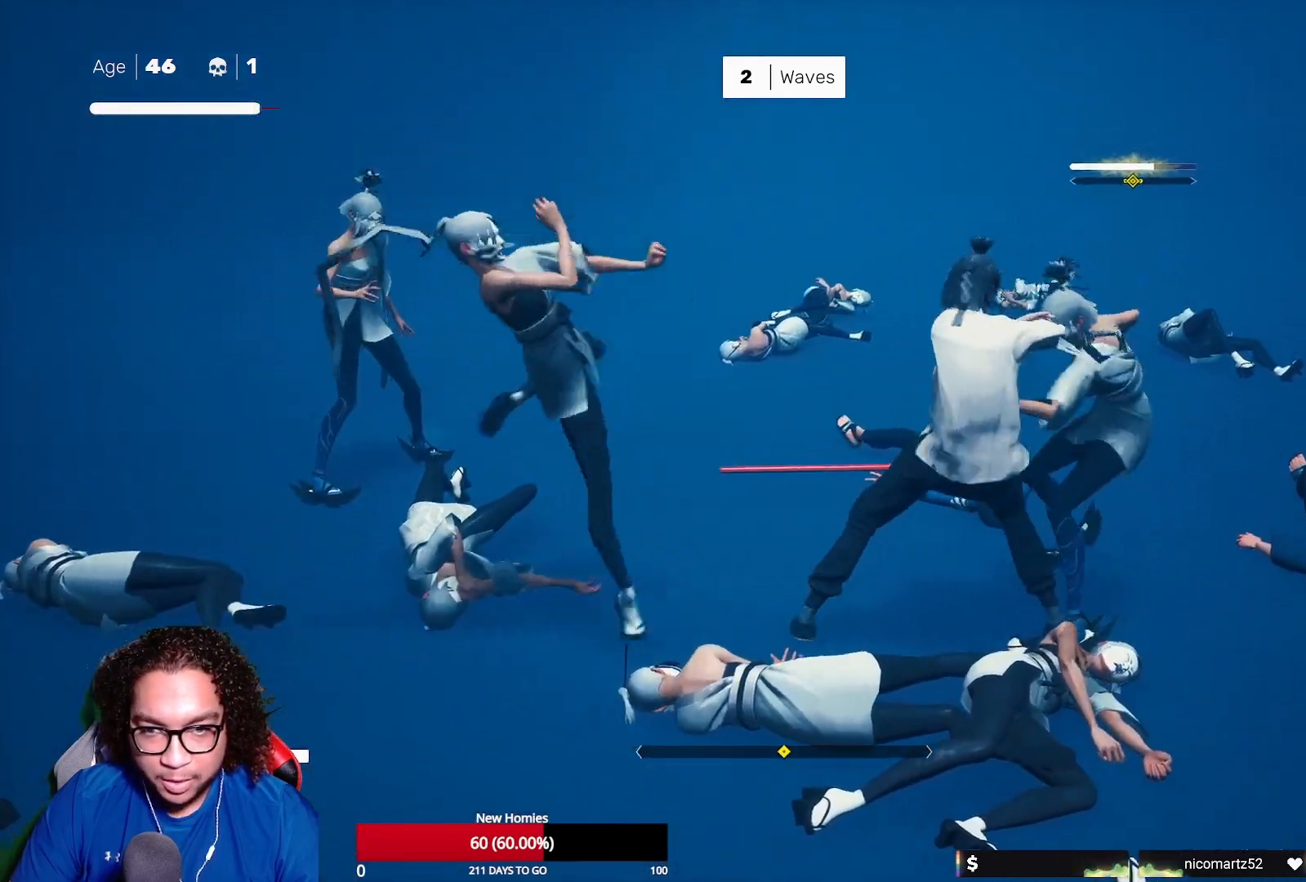
{"buttons": [], "left_stick": "center", "right_stick": "center", "events": [[50, "L1", "down"], [100, "left_stick", "left"], [233, "left_stick", "center"], [367, "L1", "up"]]}
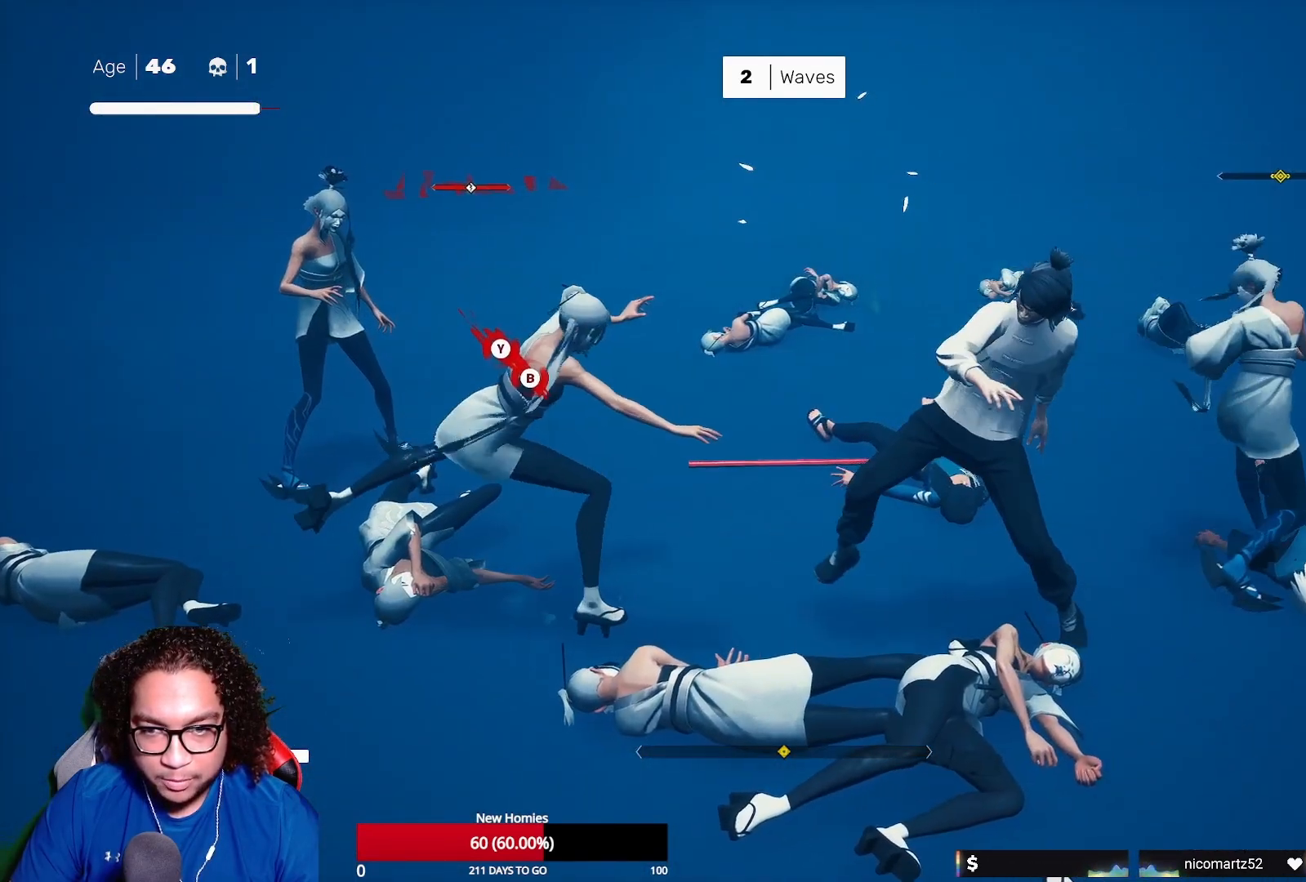
{"buttons": [], "left_stick": "center", "right_stick": "center", "events": [[167, "B", "down"], [183, "Y", "down"], [283, "B", "up"], [283, "Y", "up"], [350, "B", "down"], [350, "Y", "down"], [450, "B", "up"], [450, "Y", "up"]]}
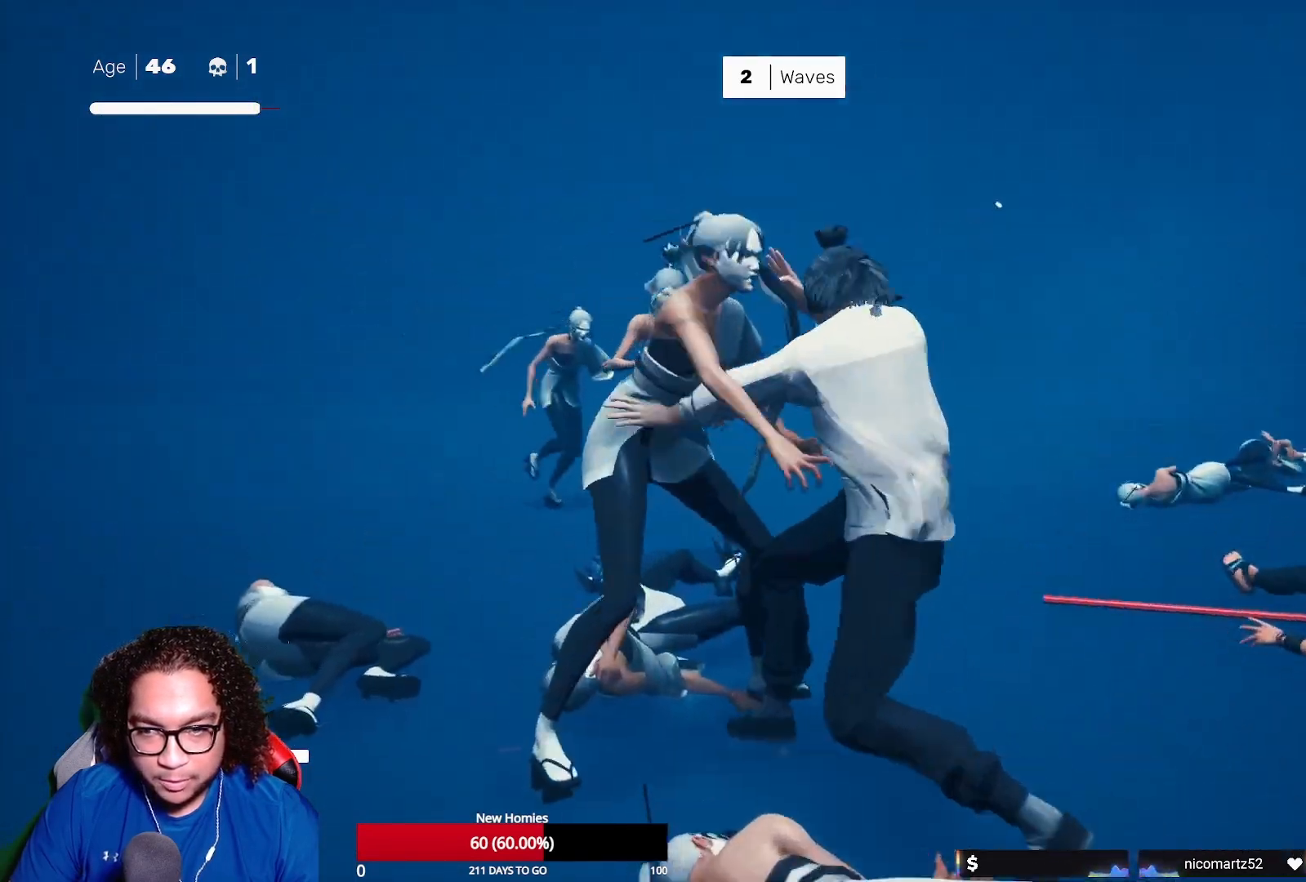
{"buttons": [], "left_stick": "up-right", "right_stick": "center", "events": [[150, "right_stick", "right"], [383, "left_stick", "up-right"], [400, "right_stick", "center"]]}
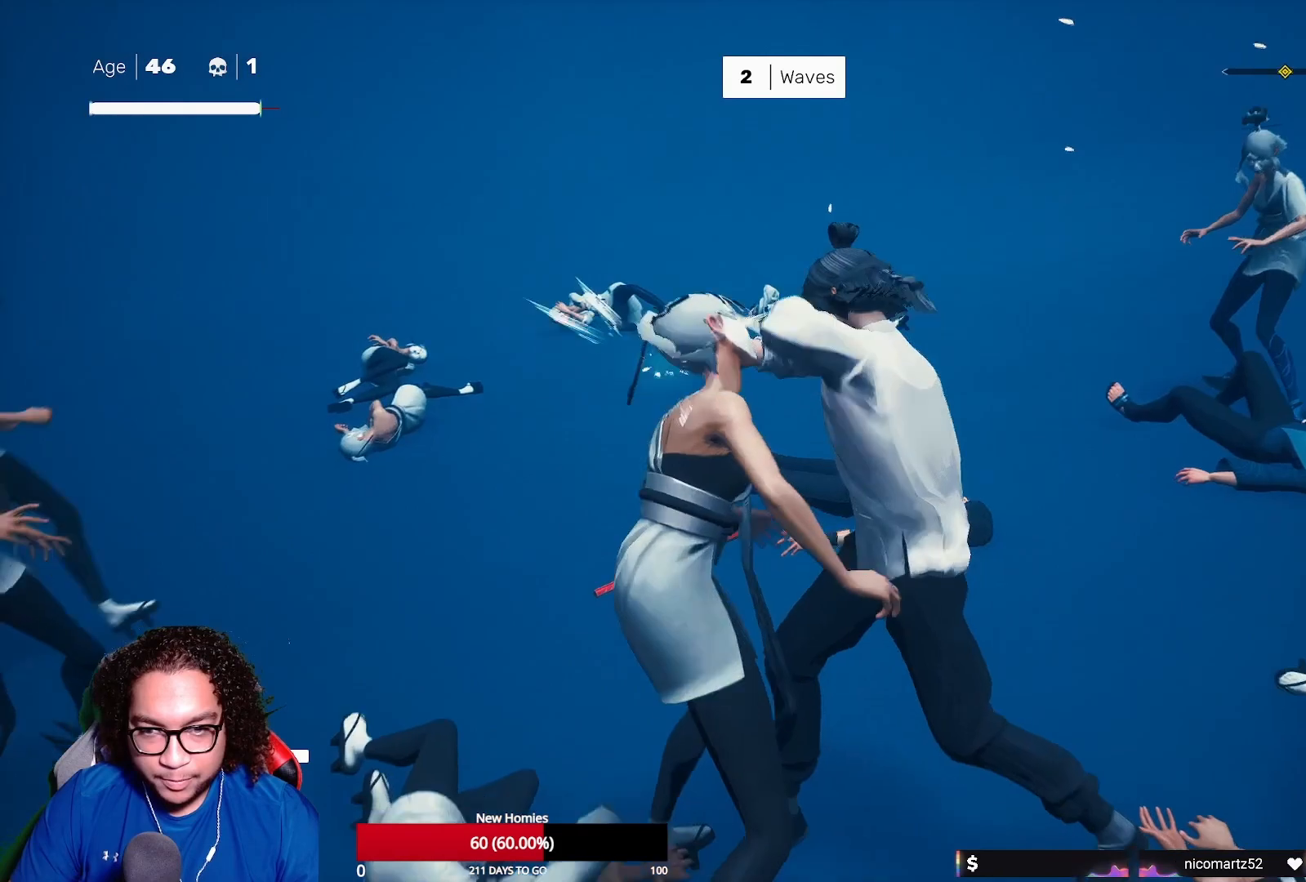
{"buttons": ["X"], "left_stick": "up-right", "right_stick": "center", "events": [[300, "R2", "down"], [417, "R2", "up"], [500, "X", "down"]]}
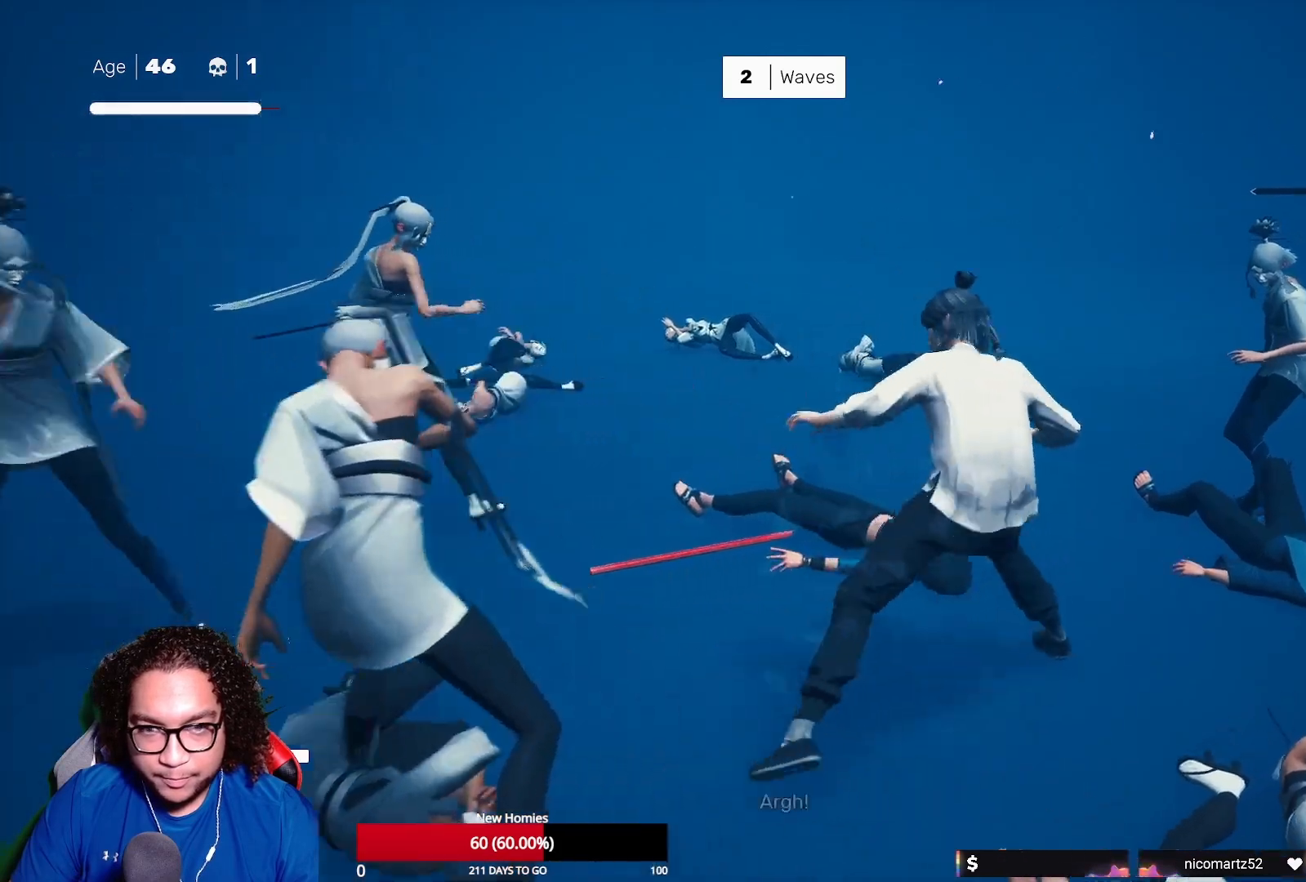
{"buttons": [], "left_stick": "up-right", "right_stick": "center", "events": [[100, "X", "up"], [167, "X", "down"], [267, "X", "up"], [400, "Y", "down"], [500, "Y", "up"]]}
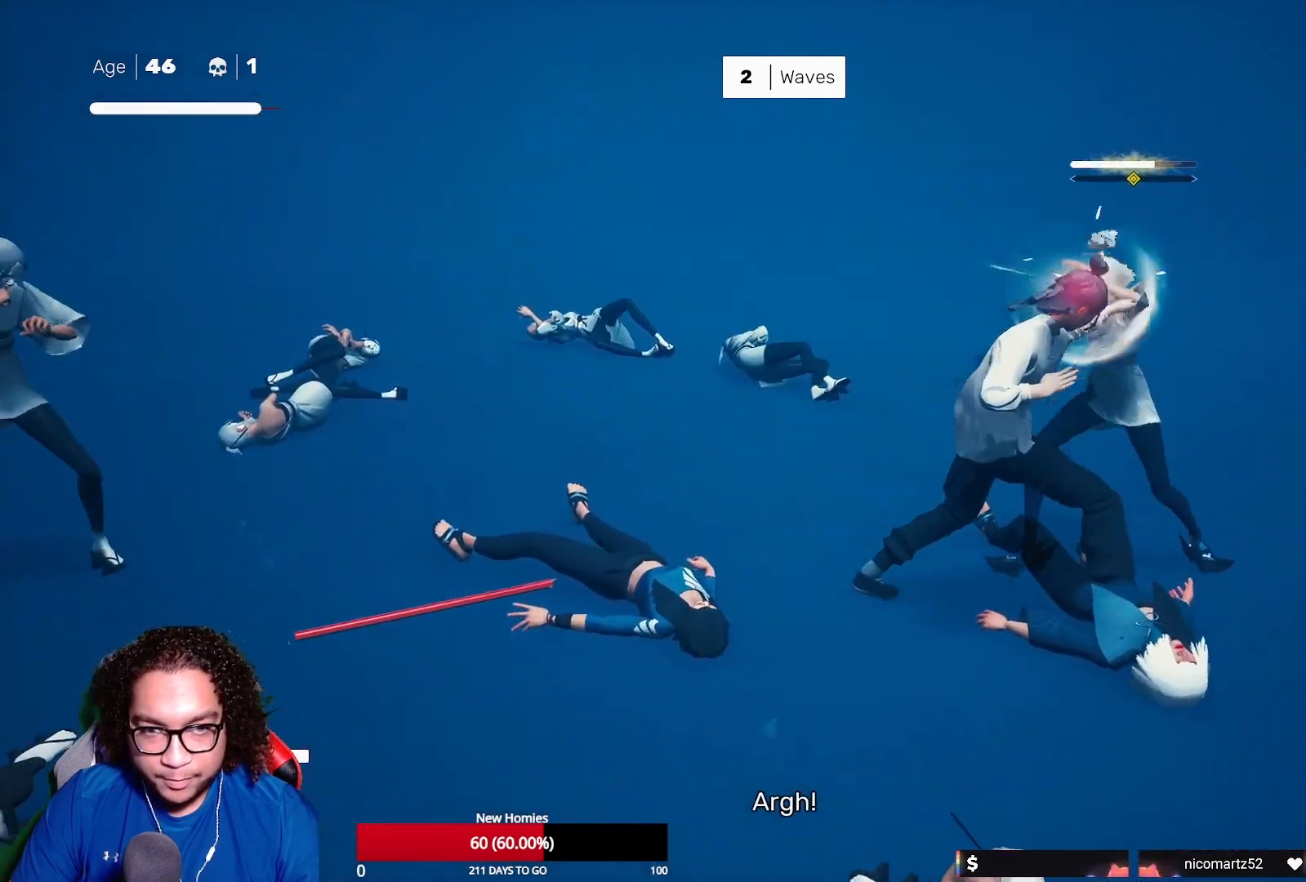
{"buttons": [], "left_stick": "center", "right_stick": "center", "events": [[100, "Y", "down"], [117, "left_stick", "center"], [183, "Y", "up"], [267, "Y", "down"], [383, "Y", "up"]]}
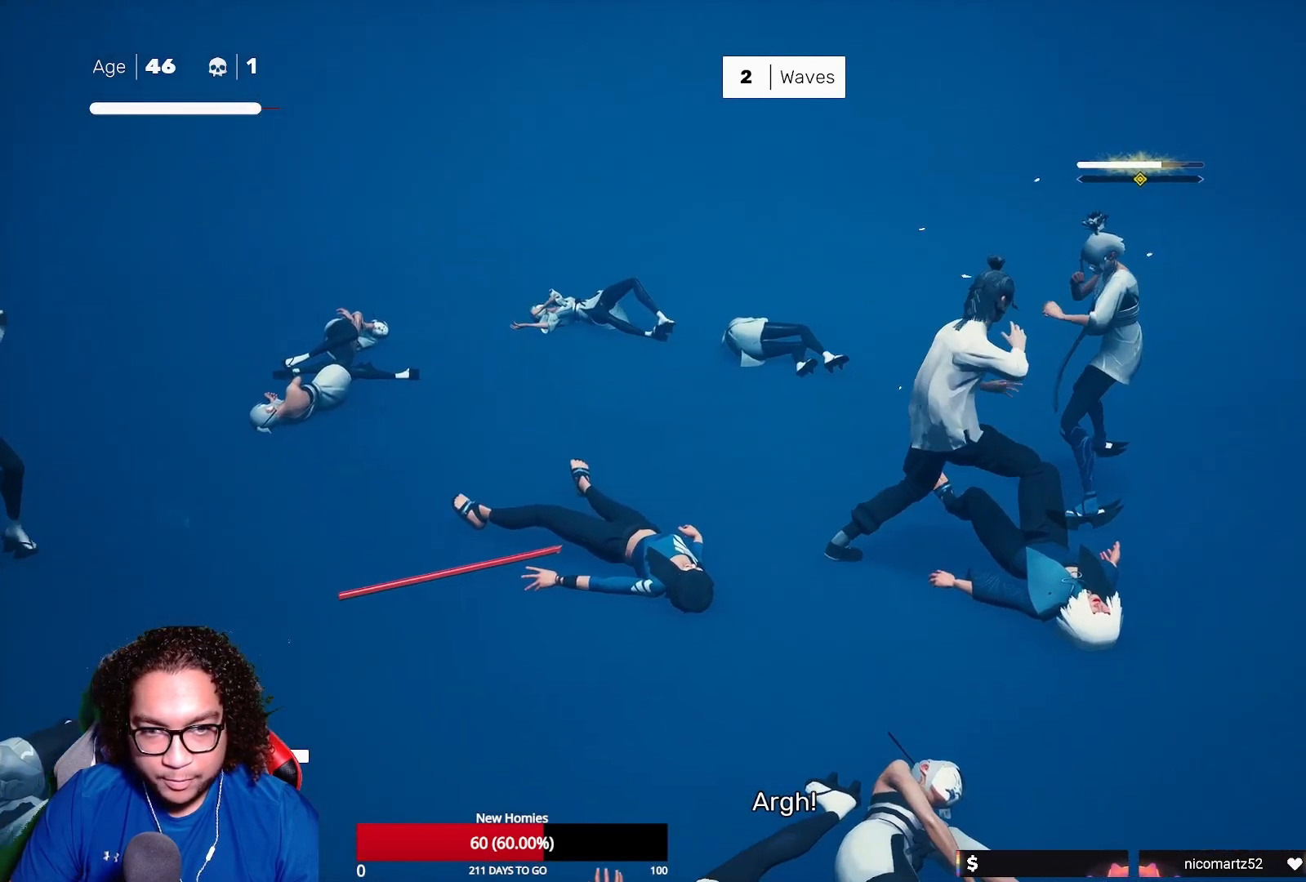
{"buttons": ["Y"], "left_stick": "center", "right_stick": "center", "events": [[183, "Y", "down"], [250, "Y", "up"], [317, "Y", "down"], [417, "Y", "up"], [500, "Y", "down"]]}
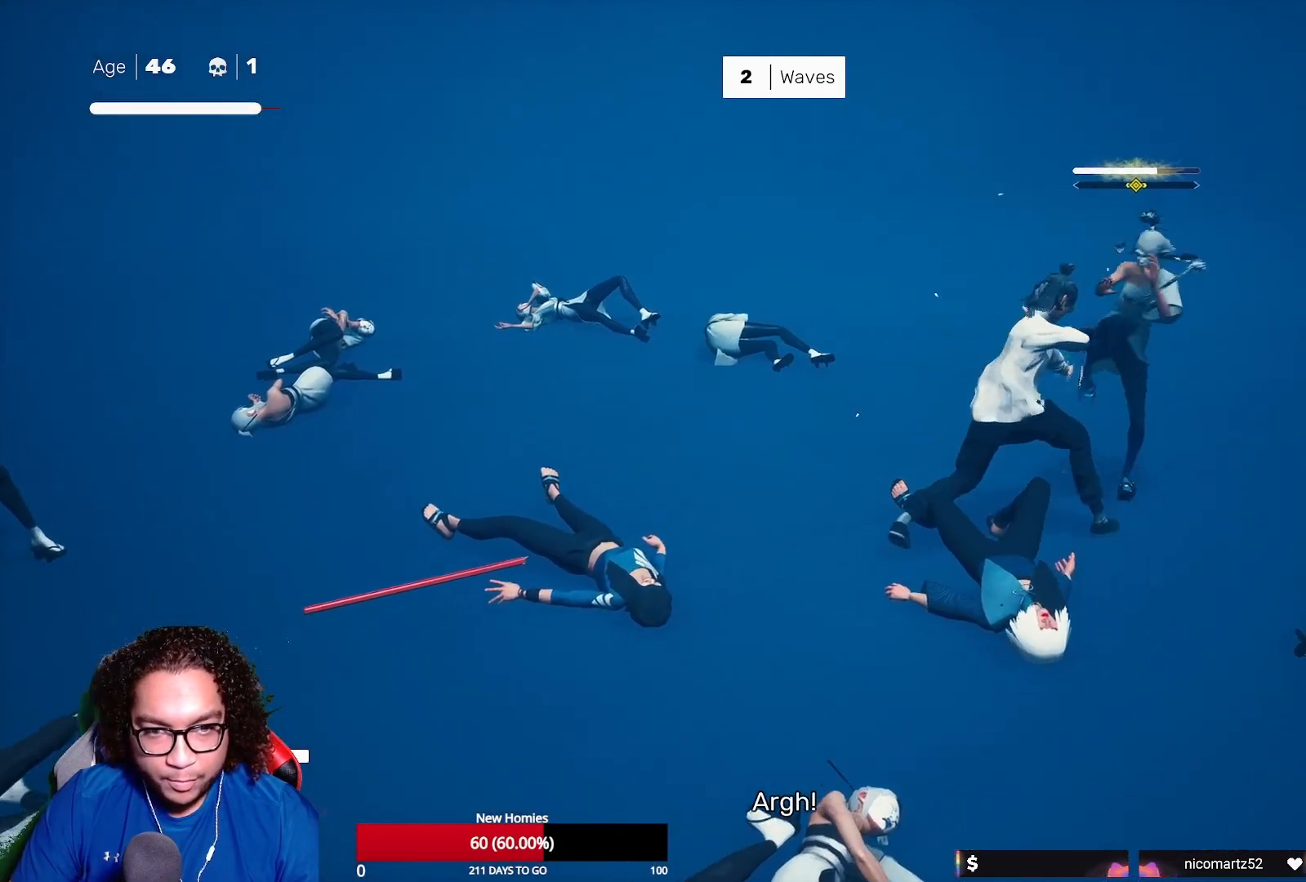
{"buttons": [], "left_stick": "center", "right_stick": "center", "events": [[100, "Y", "up"], [183, "Y", "down"], [300, "Y", "up"], [367, "Y", "down"], [483, "Y", "up"]]}
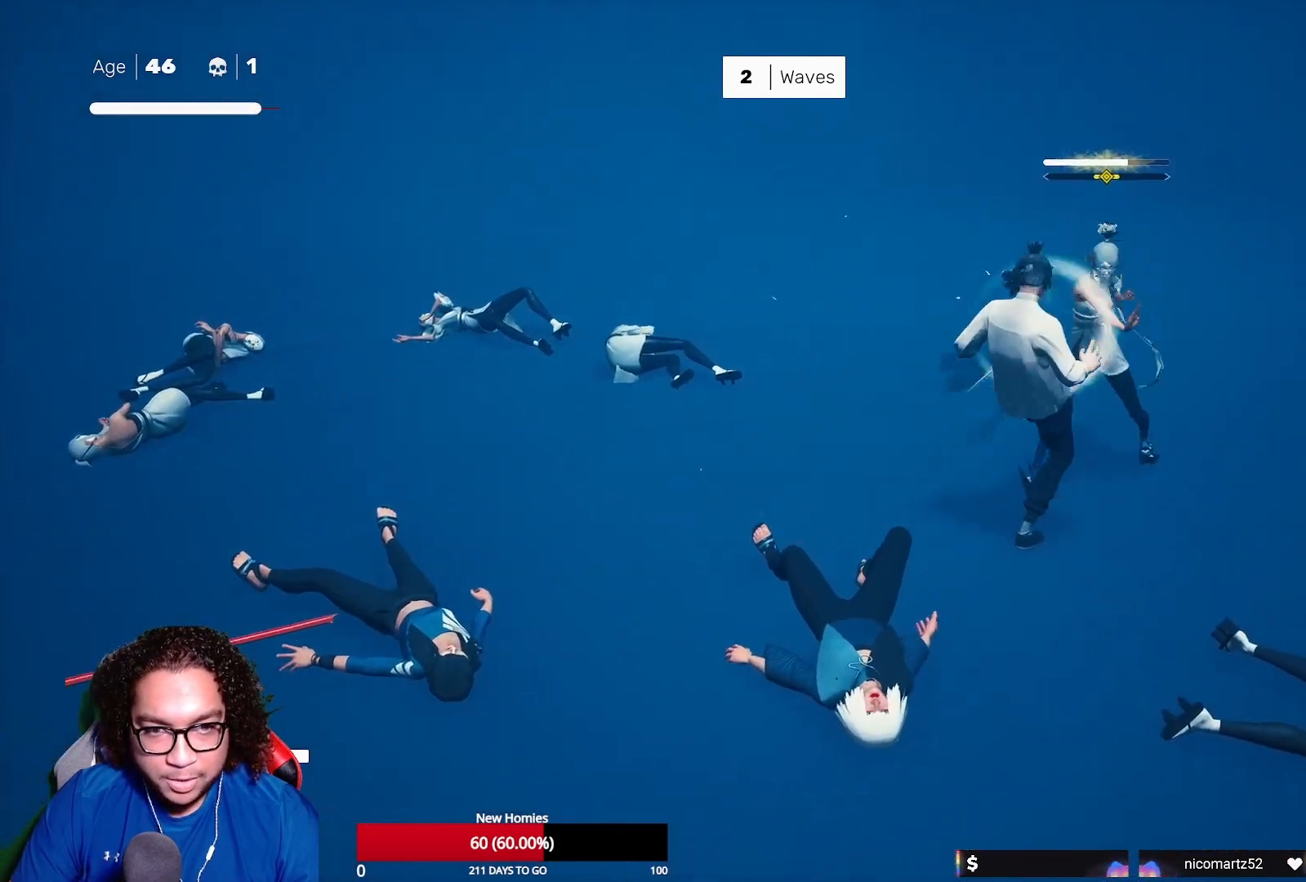
{"buttons": [], "left_stick": "center", "right_stick": "center", "events": [[83, "X", "down"], [183, "X", "up"]]}
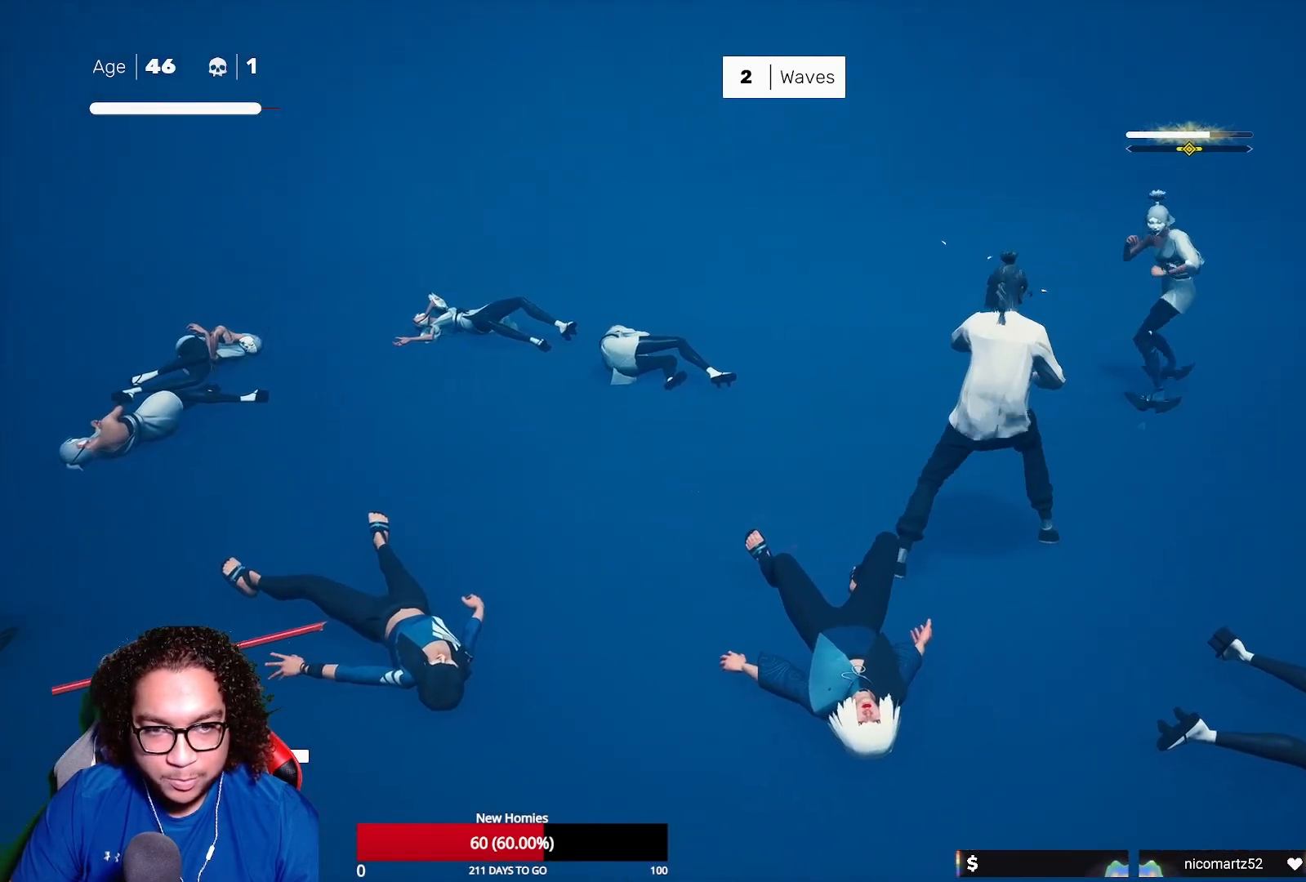
{"buttons": ["R2"], "left_stick": "up-right", "right_stick": "center", "events": [[17, "L1", "down"], [250, "L1", "up"], [367, "left_stick", "up"], [383, "R2", "down"], [483, "left_stick", "up-right"]]}
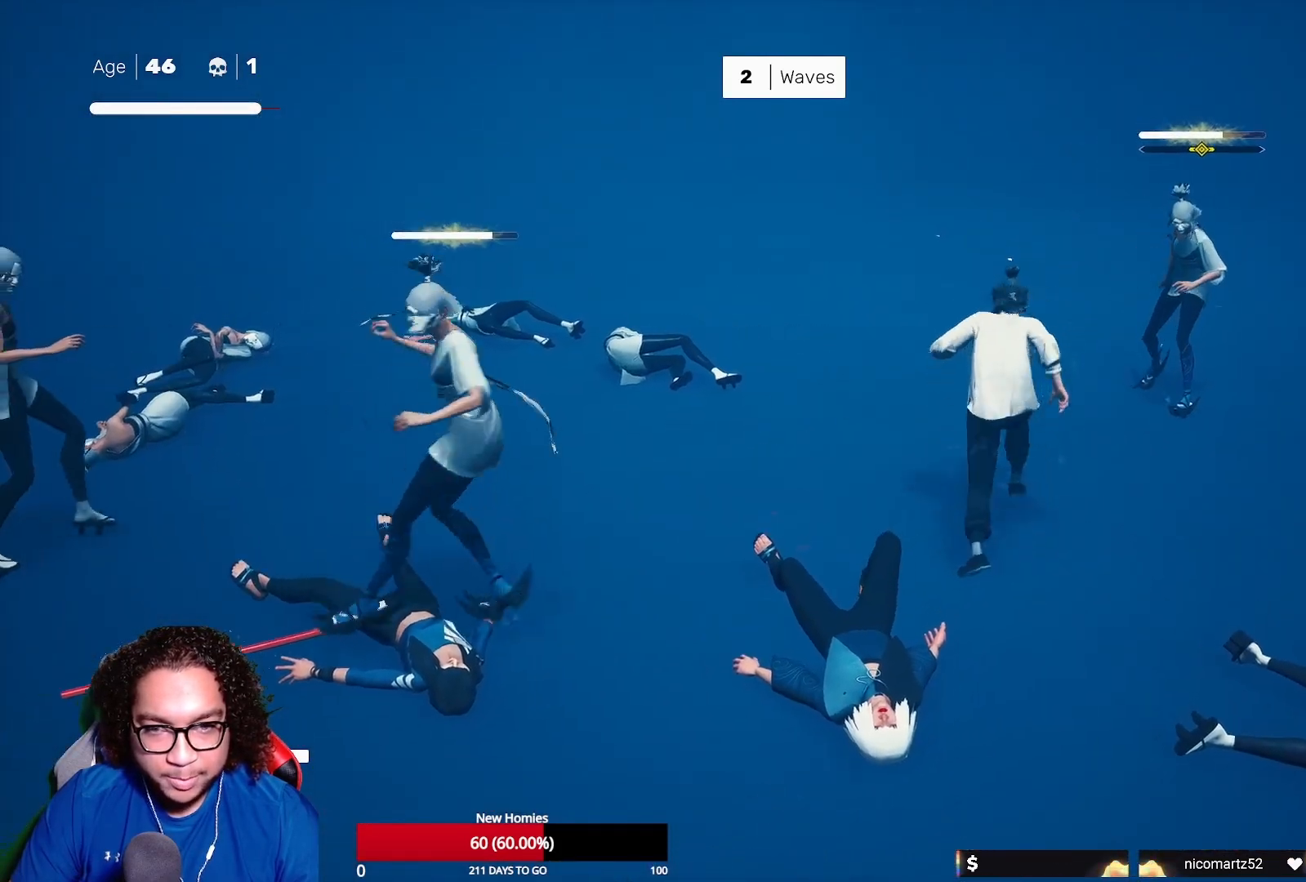
{"buttons": ["L1"], "left_stick": "center", "right_stick": "center", "events": [[17, "R2", "up"], [100, "X", "down"], [100, "left_stick", "center"], [233, "X", "up"], [467, "L1", "down"]]}
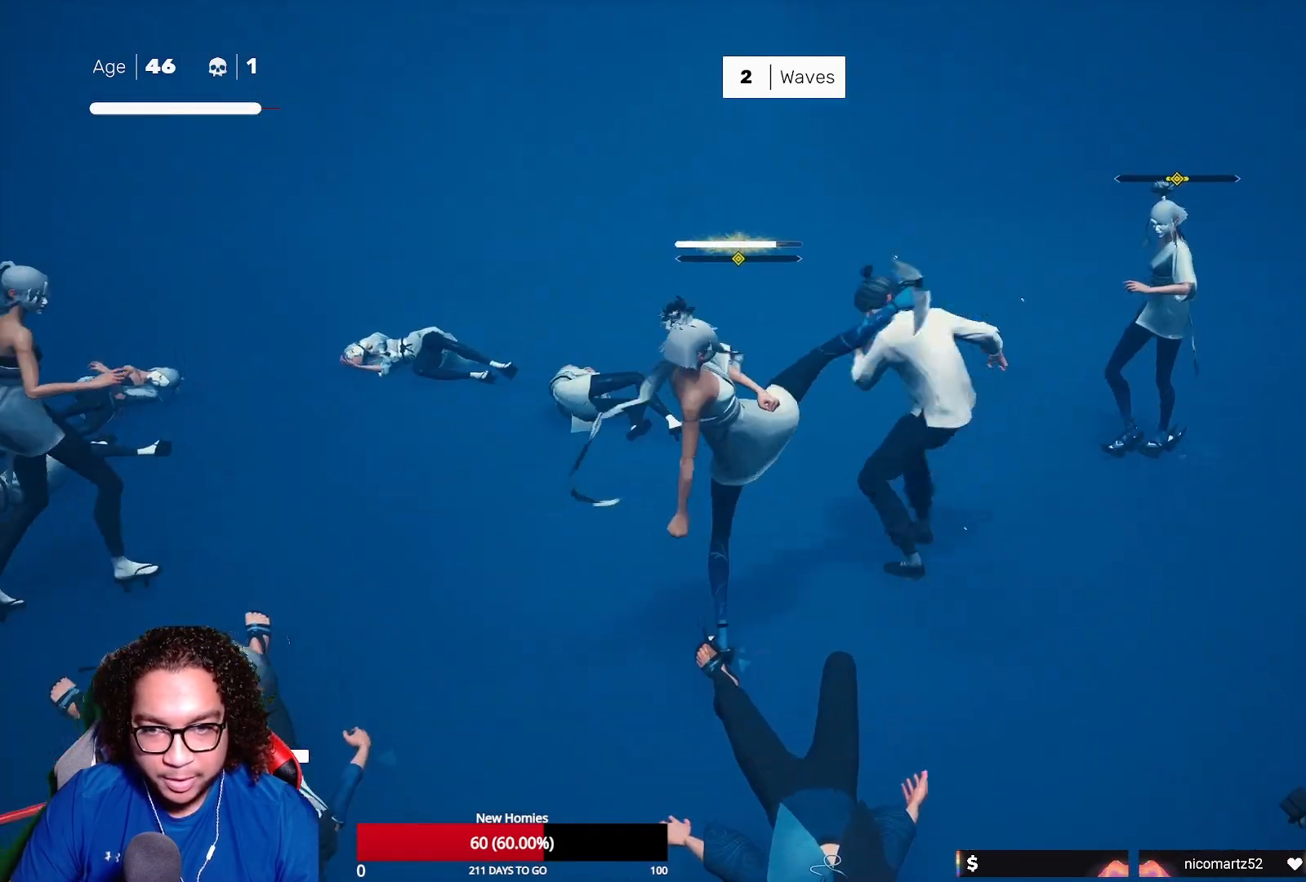
{"buttons": [], "left_stick": "center", "right_stick": "center", "events": [[17, "left_stick", "left"], [167, "left_stick", "center"], [317, "L1", "up"], [367, "X", "down"], [483, "X", "up"]]}
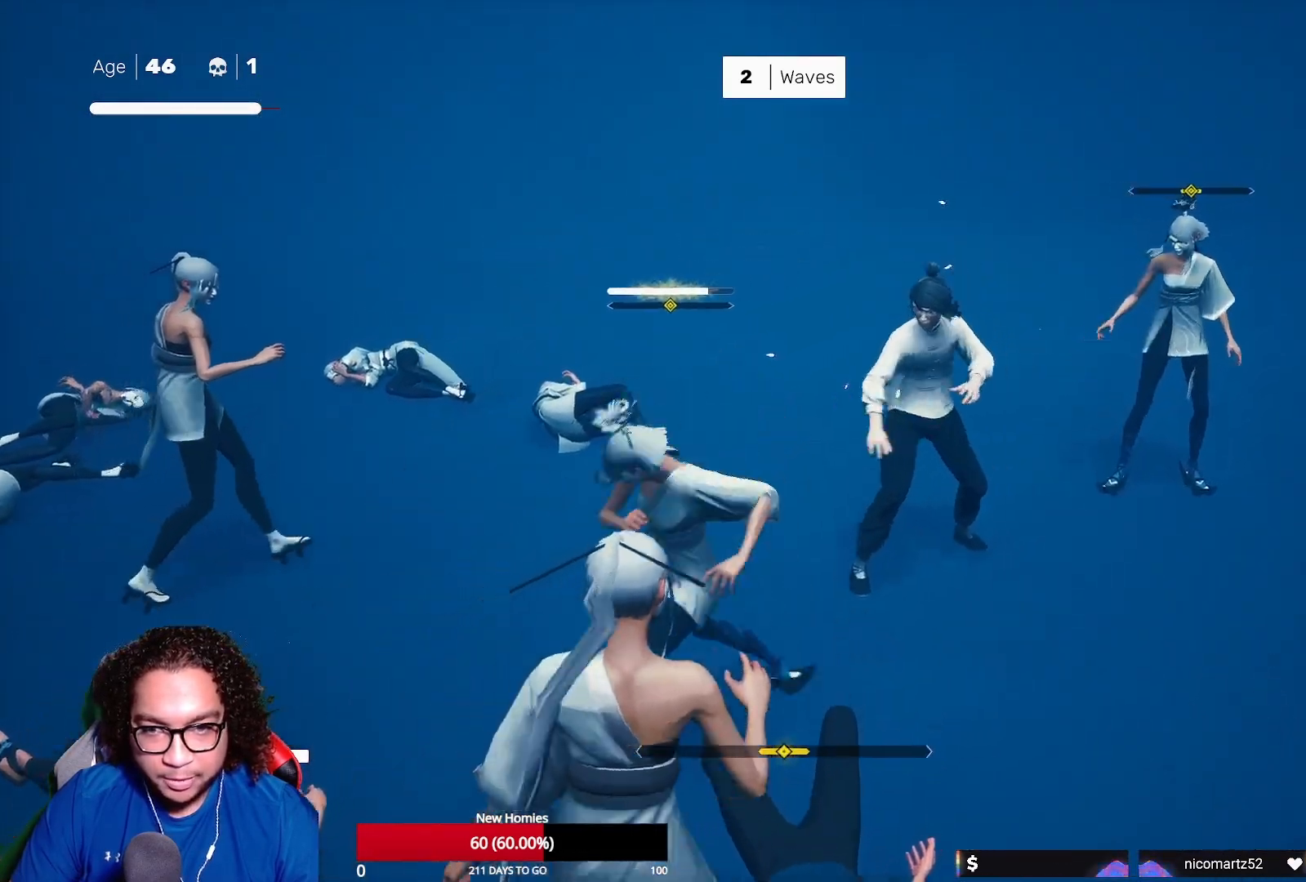
{"buttons": [], "left_stick": "center", "right_stick": "center", "events": [[300, "Y", "down"], [400, "Y", "up"]]}
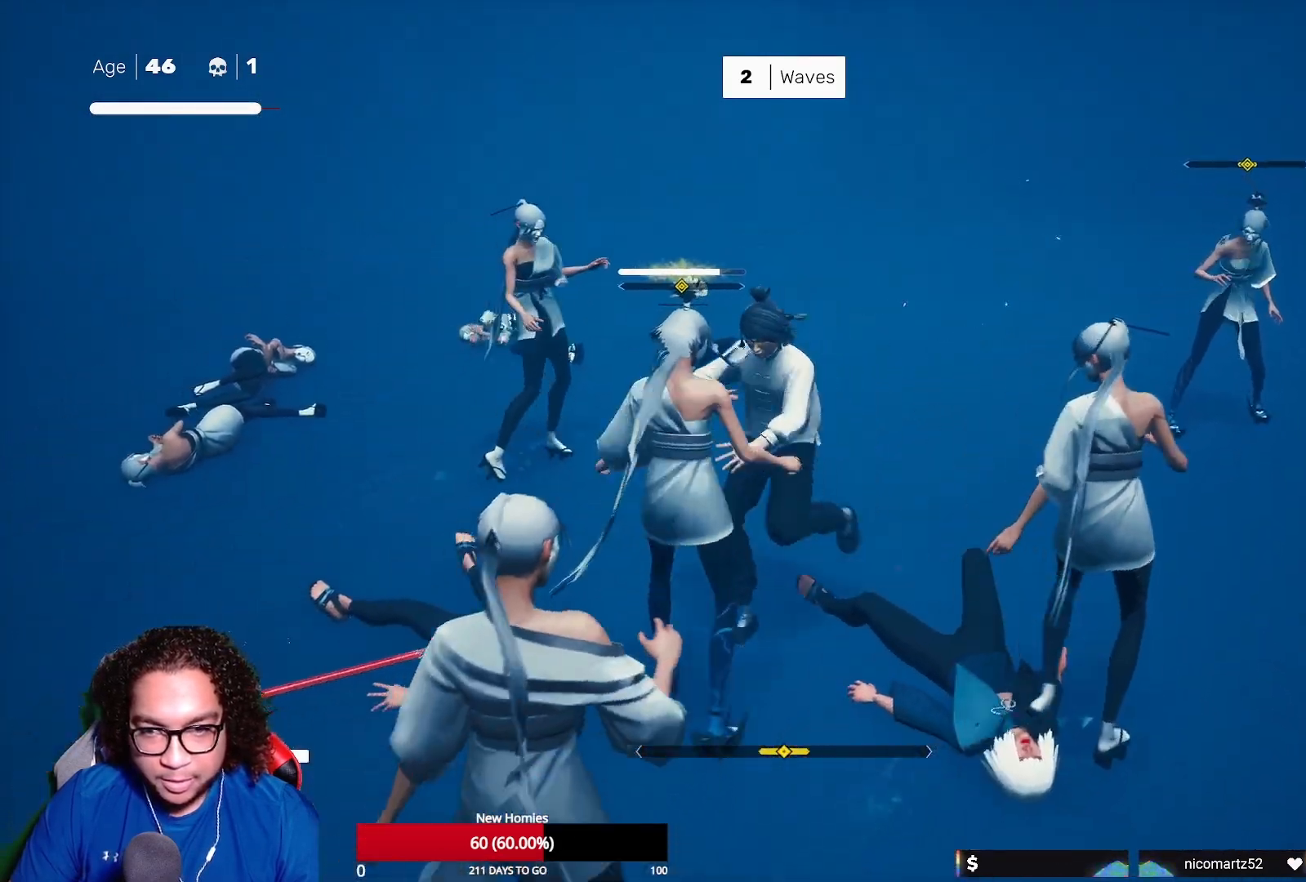
{"buttons": [], "left_stick": "center", "right_stick": "center", "events": [[17, "Y", "down"], [150, "Y", "up"], [200, "Y", "down"], [333, "Y", "up"], [400, "Y", "down"], [500, "Y", "up"]]}
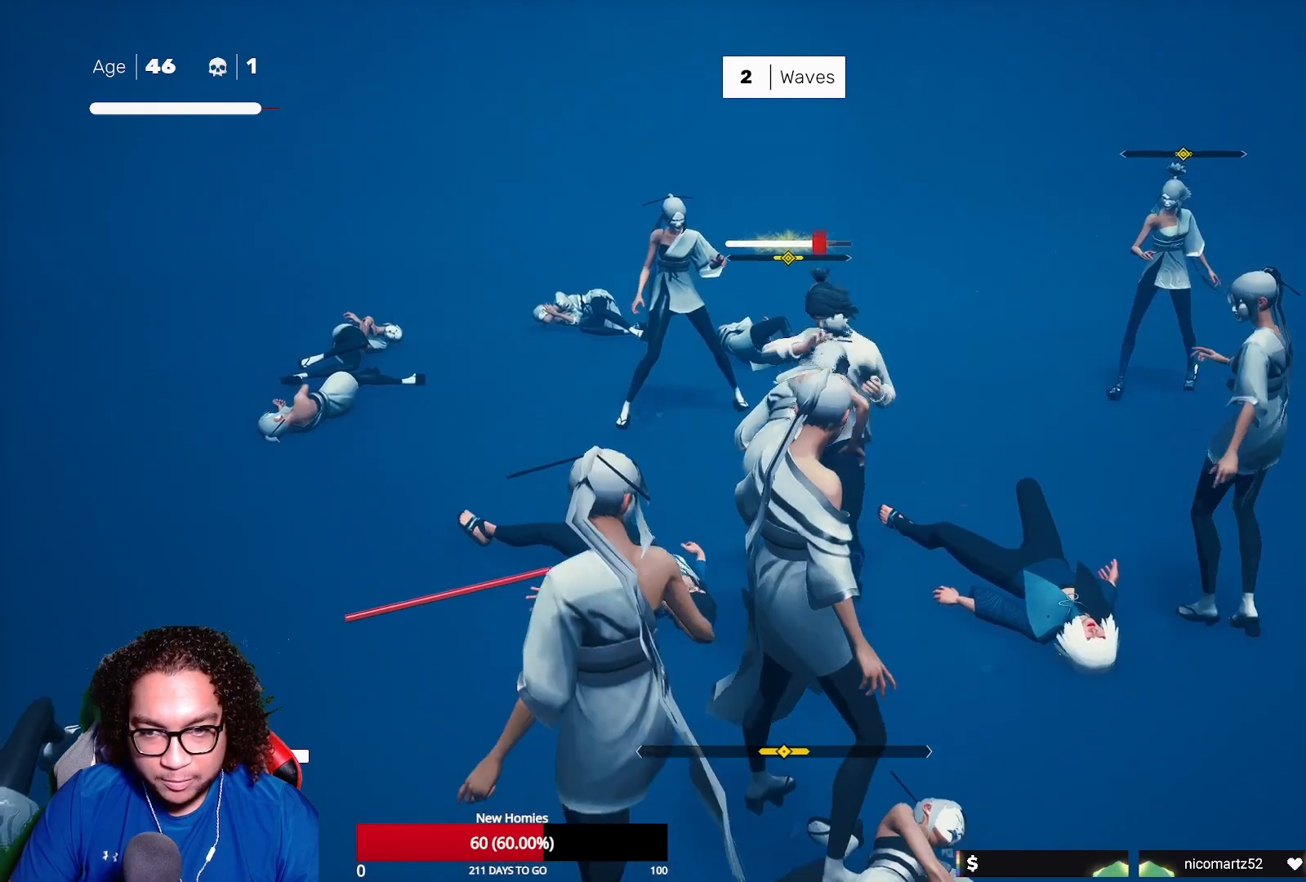
{"buttons": ["X"], "left_stick": "center", "right_stick": "center", "events": [[100, "Y", "down"], [183, "Y", "up"], [317, "X", "down"], [433, "X", "up"], [500, "X", "down"]]}
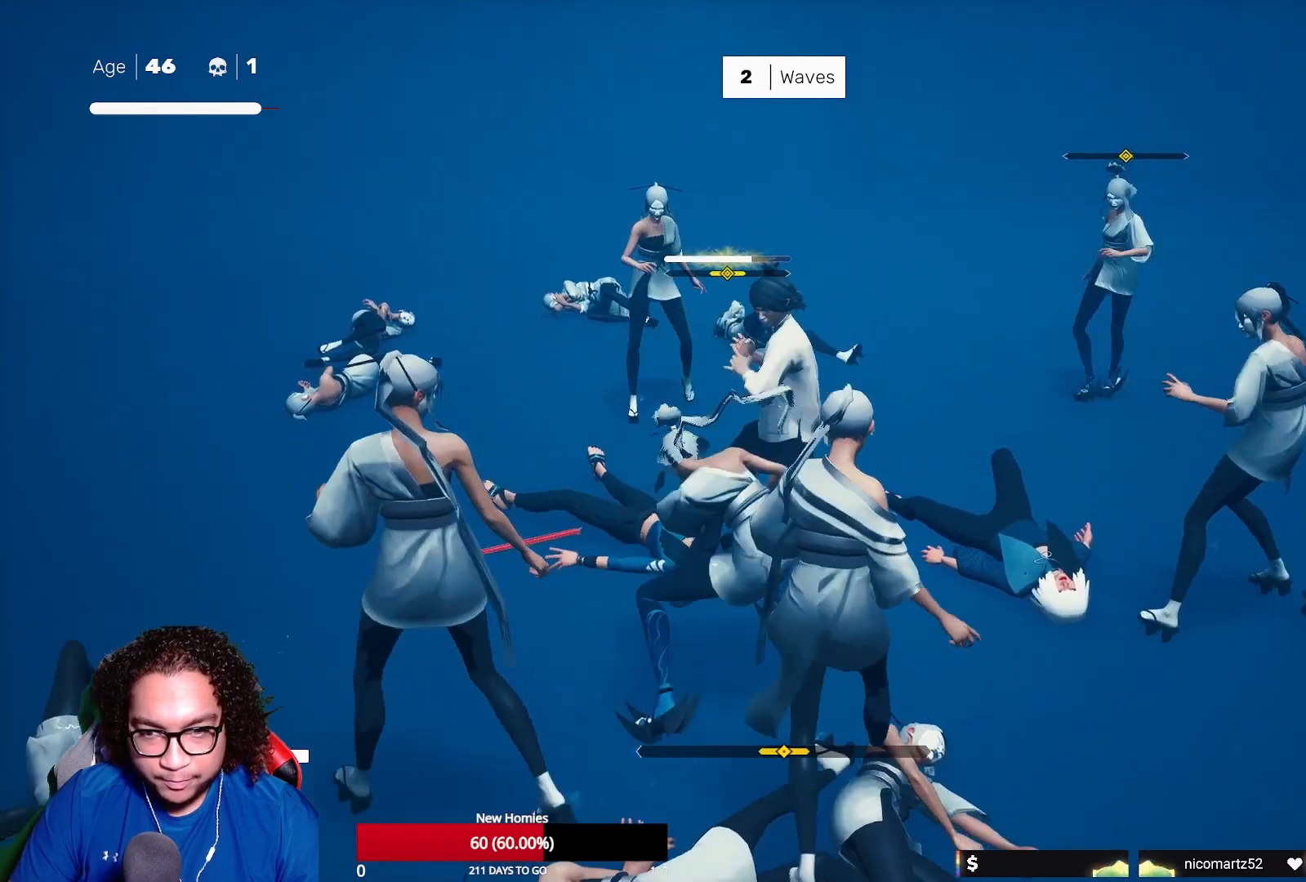
{"buttons": [], "left_stick": "center", "right_stick": "center", "events": [[83, "X", "up"]]}
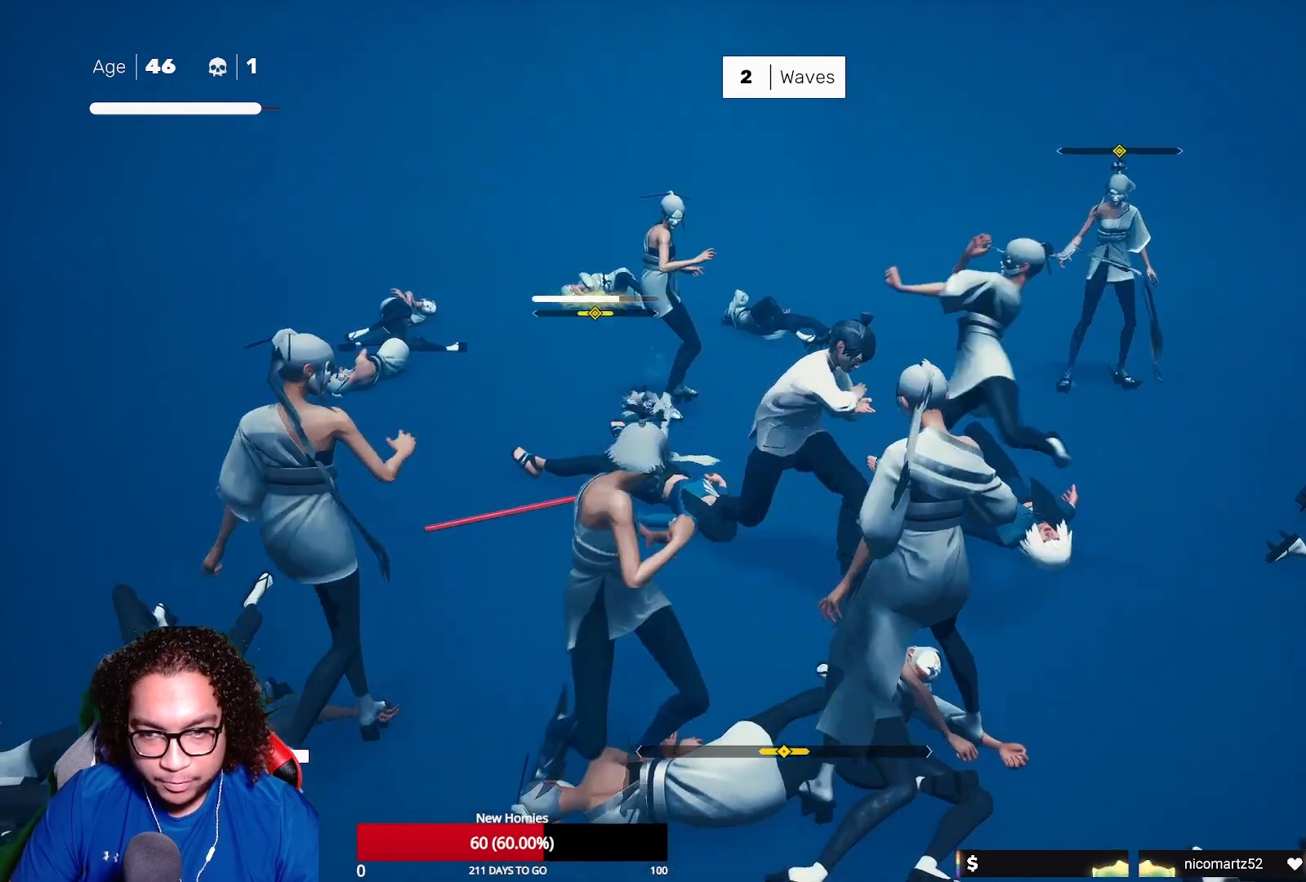
{"buttons": [], "left_stick": "center", "right_stick": "center", "events": [[17, "L1", "down"], [100, "left_stick", "left"], [250, "left_stick", "center"], [383, "L1", "up"], [383, "X", "down"], [467, "X", "up"]]}
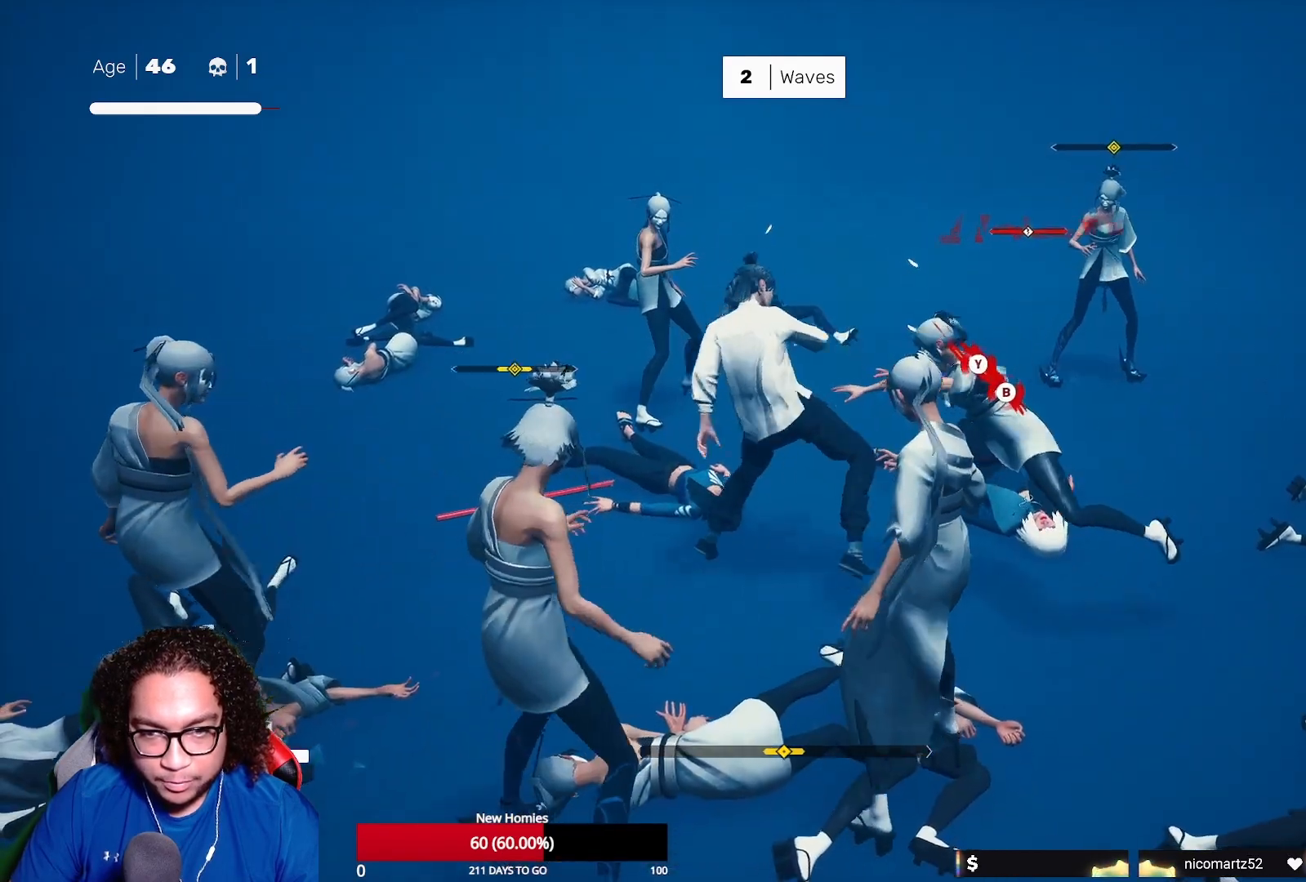
{"buttons": [], "left_stick": "center", "right_stick": "down-left", "events": [[100, "B", "down"], [100, "Y", "down"], [233, "B", "up"], [233, "Y", "up"], [500, "right_stick", "down-left"]]}
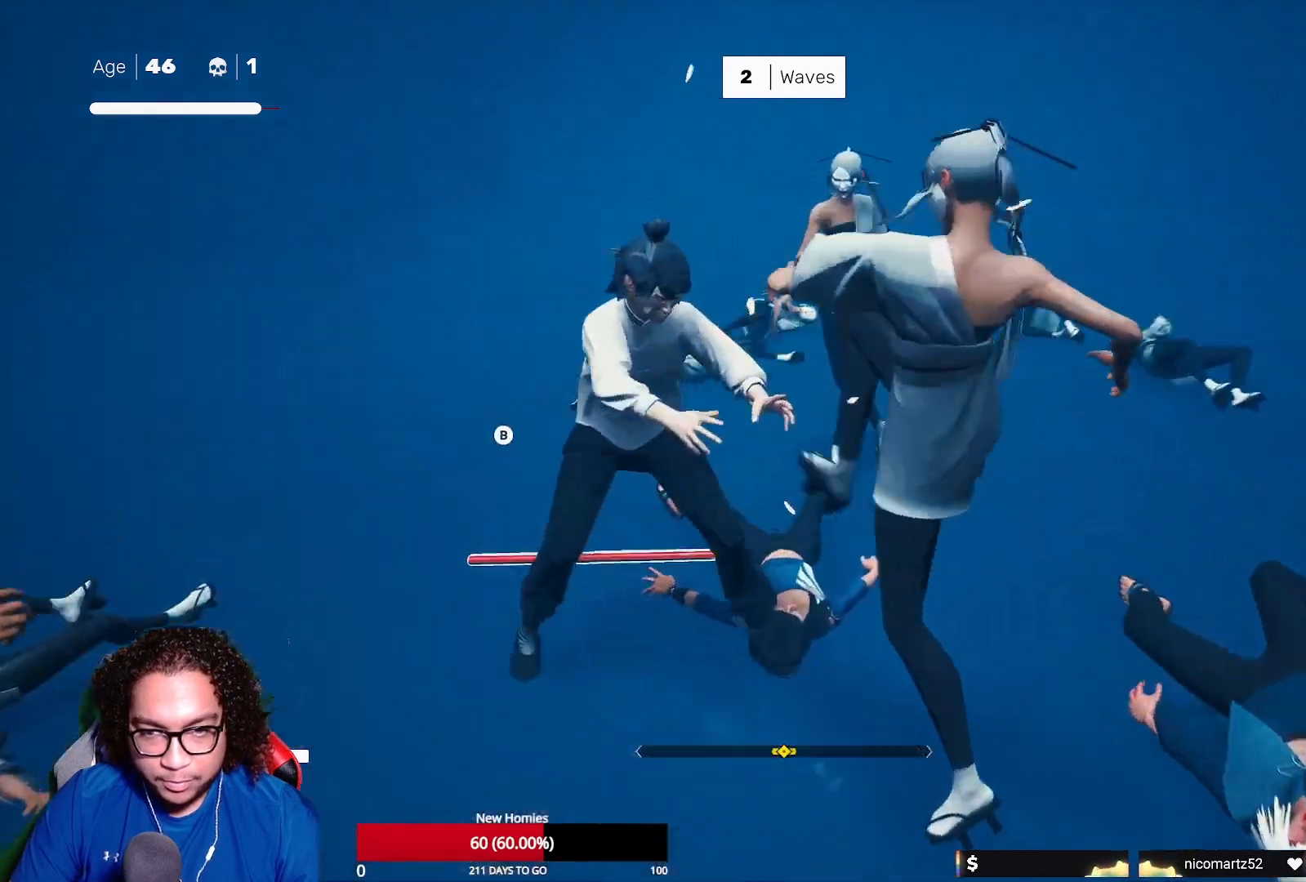
{"buttons": [], "left_stick": "center", "right_stick": "center", "events": [[133, "right_stick", "left"], [433, "right_stick", "center"]]}
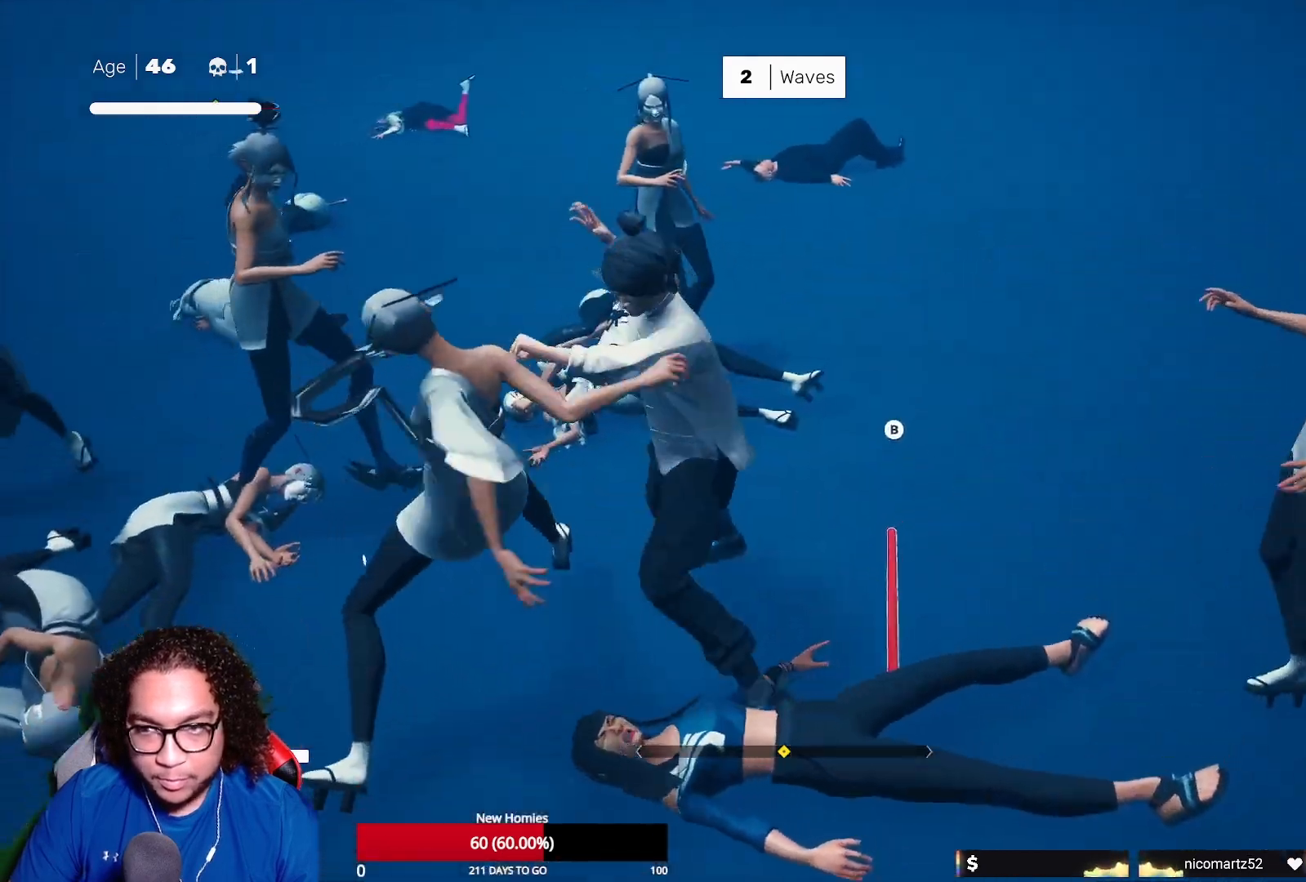
{"buttons": [], "left_stick": "down", "right_stick": "center", "events": [[67, "right_stick", "left"], [133, "right_stick", "up-left"], [267, "right_stick", "center"], [417, "left_stick", "down"]]}